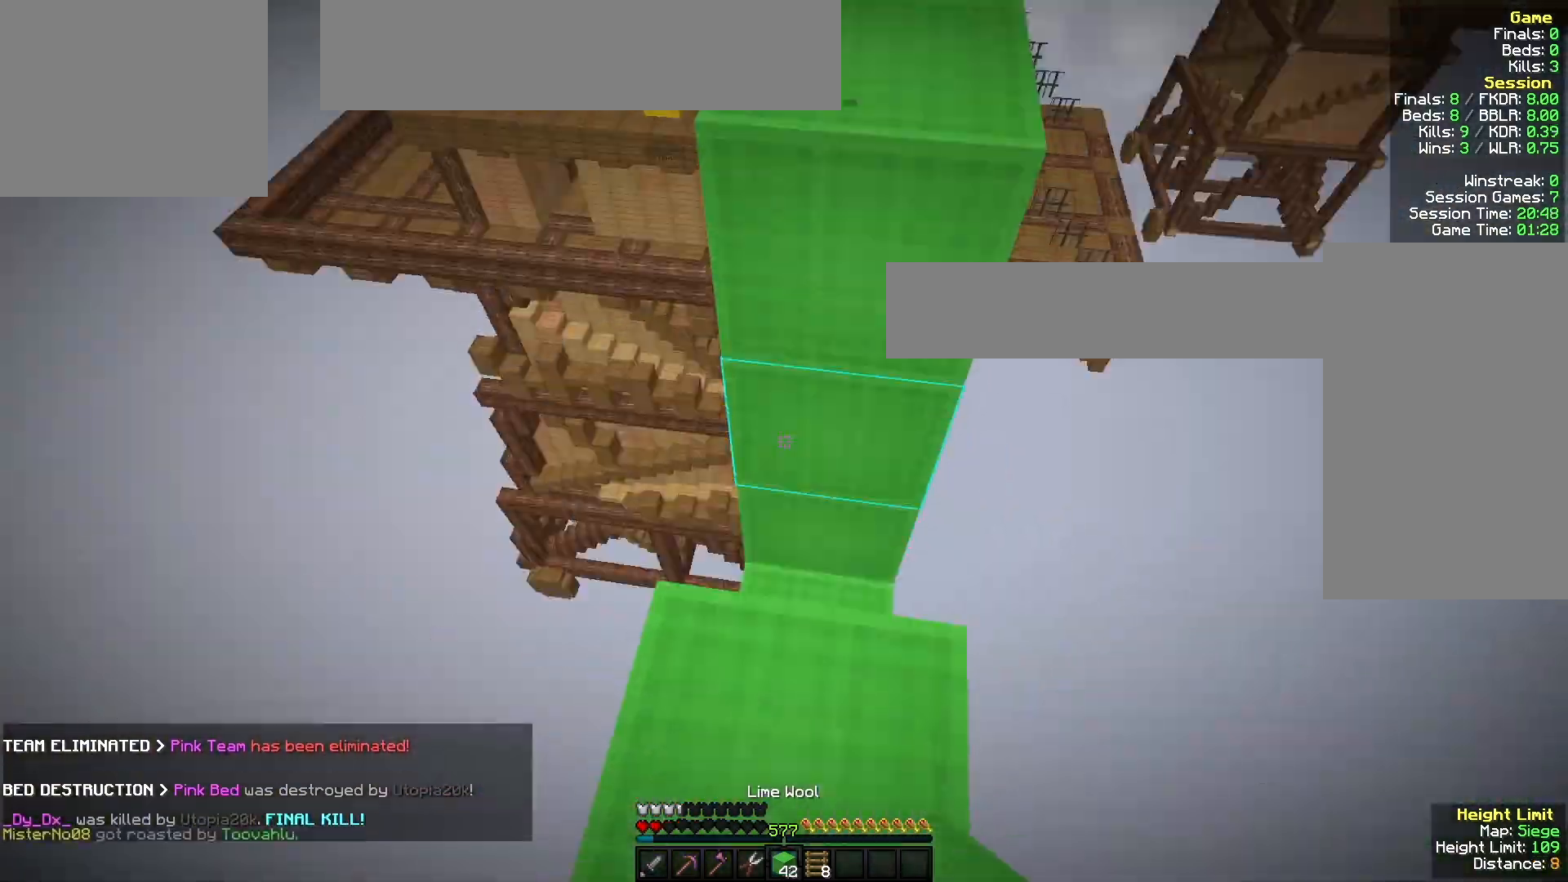
Gameplay with keyboard and mouse; each line is a JSON object with the keys and mouse buttons held at the frame after it. "events" lists presses ("down") and releases ("up") of "a", "d", "s", "w", "mouse_left" and "mouse_right" between this image and that frame as [ms after this image, input, new state], when the widget could be followed in between. "mouse_left", "mouse_right" = the "left", "right" buttons of the "mouse" list. No other keys are recorded. Fast repeated clicks can show as one long hold. Mouse movement is not recorded.
{"keys": ["w"], "mouse": [], "events": []}
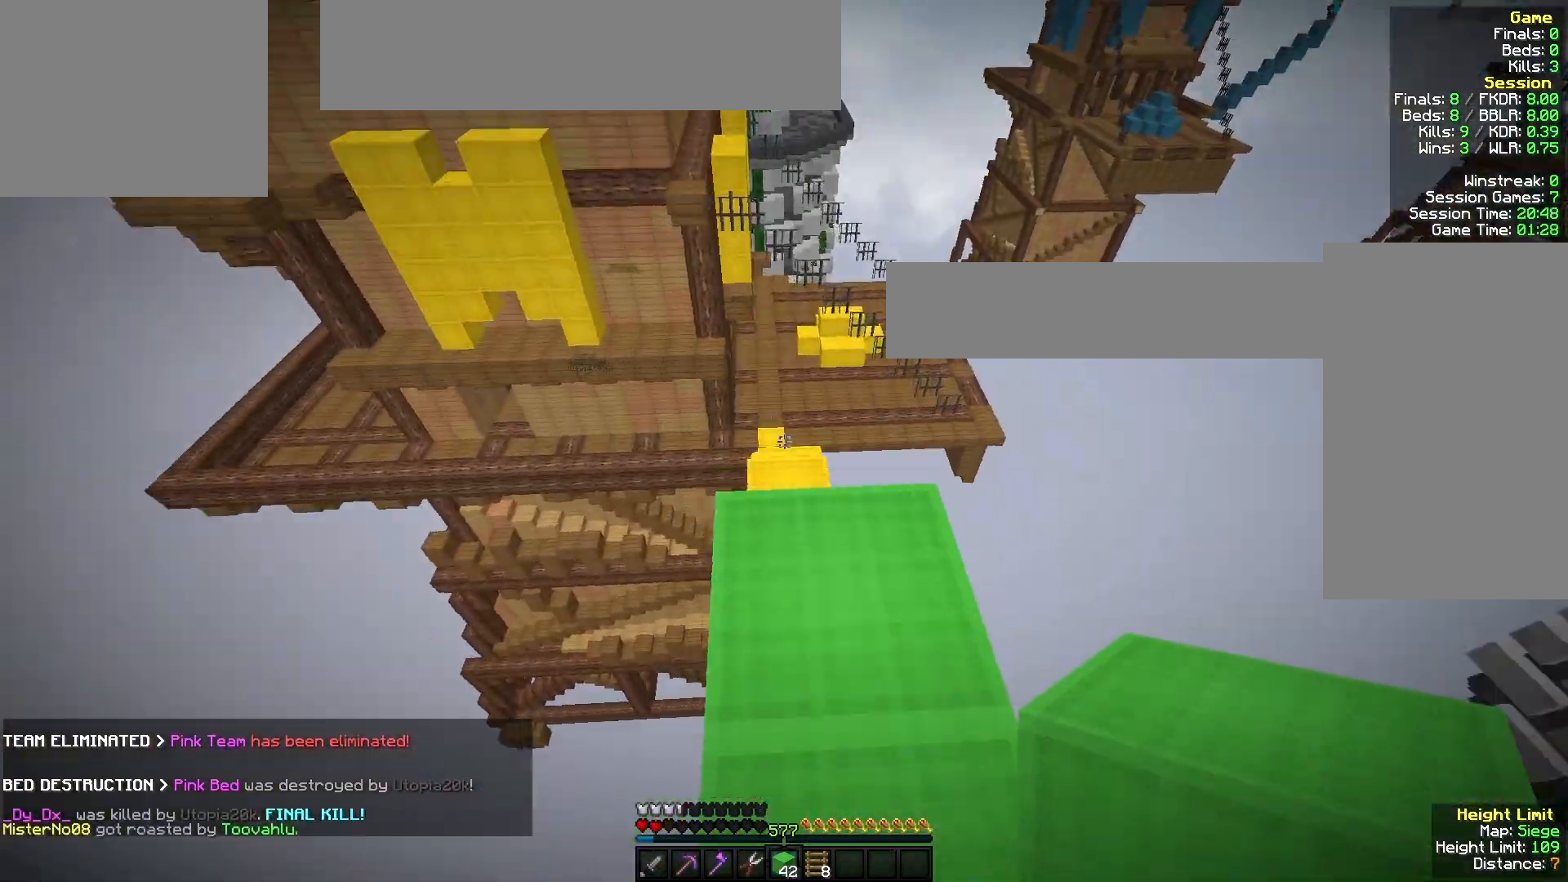
{"keys": ["w"], "mouse": [], "events": []}
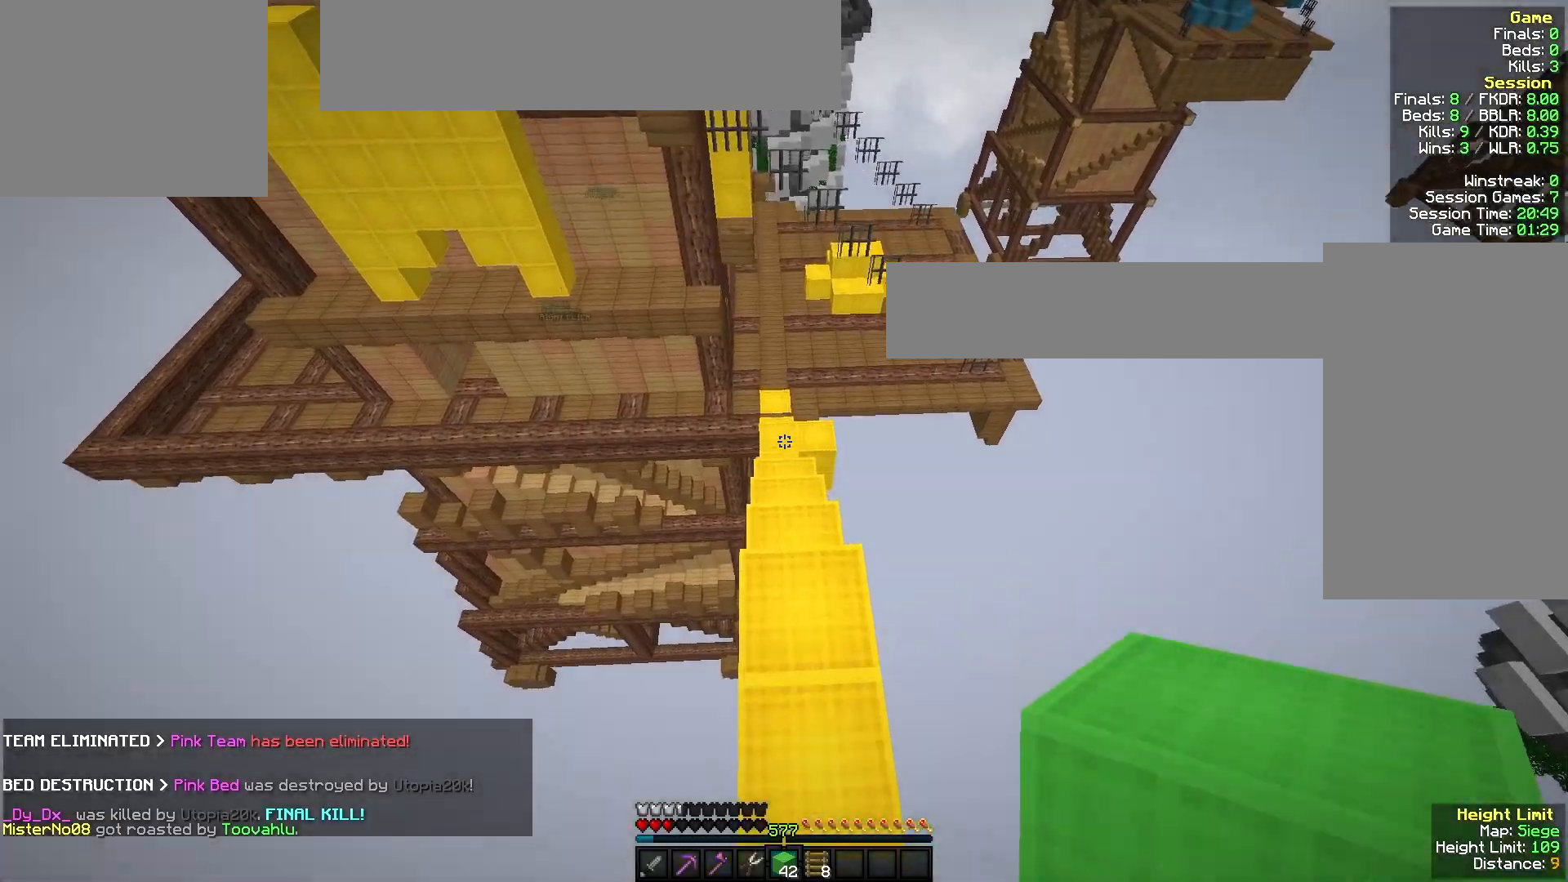
{"keys": ["w"], "mouse": [], "events": []}
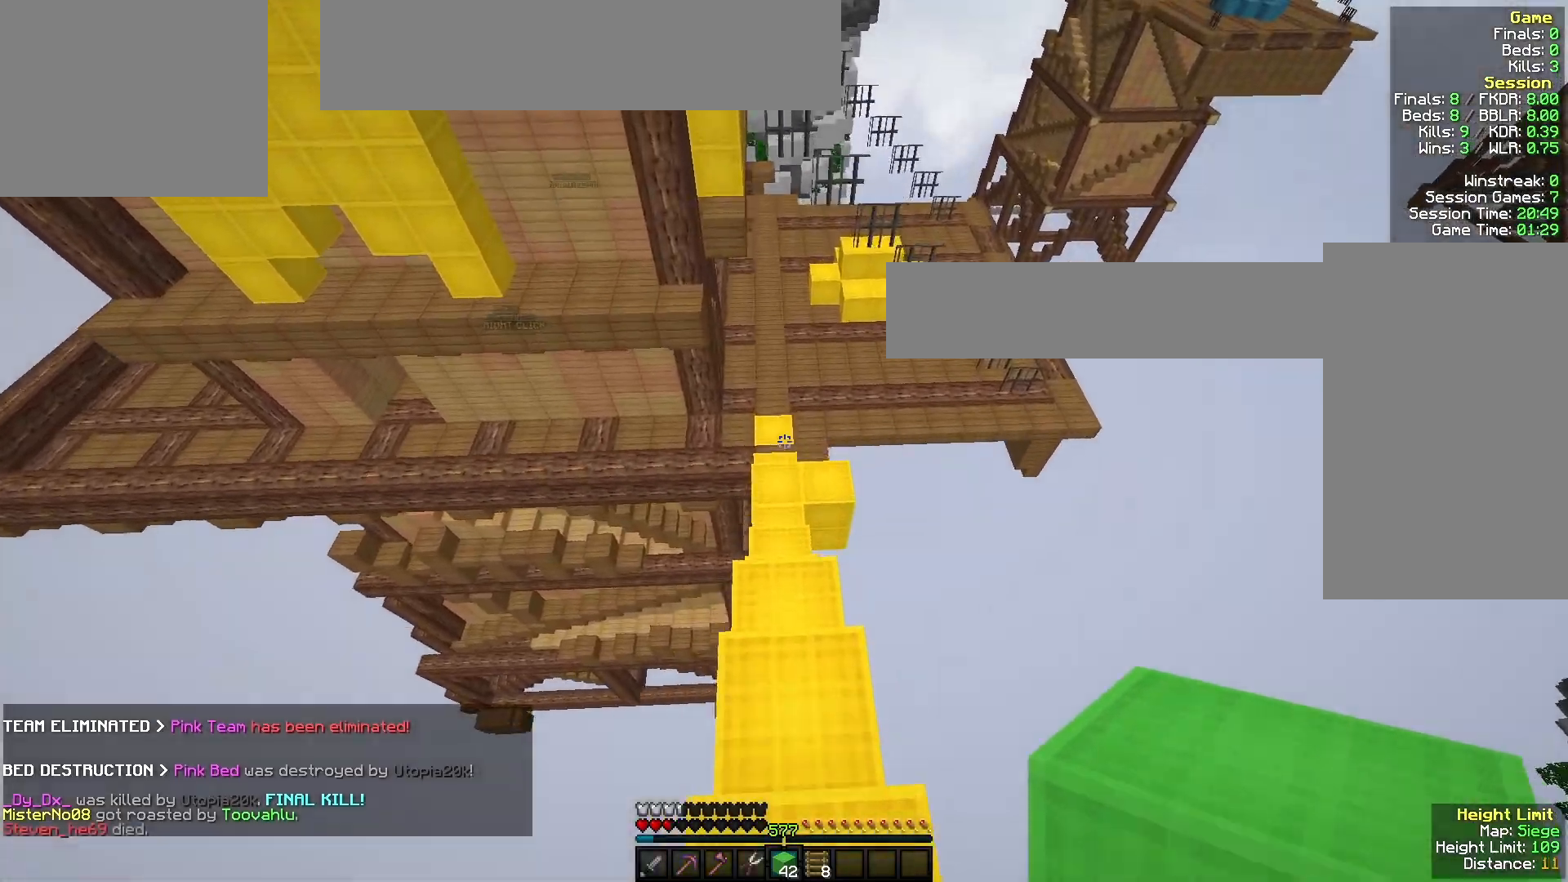
{"keys": ["w"], "mouse": [], "events": [[267, "mouse_left", "down"], [433, "mouse_left", "up"]]}
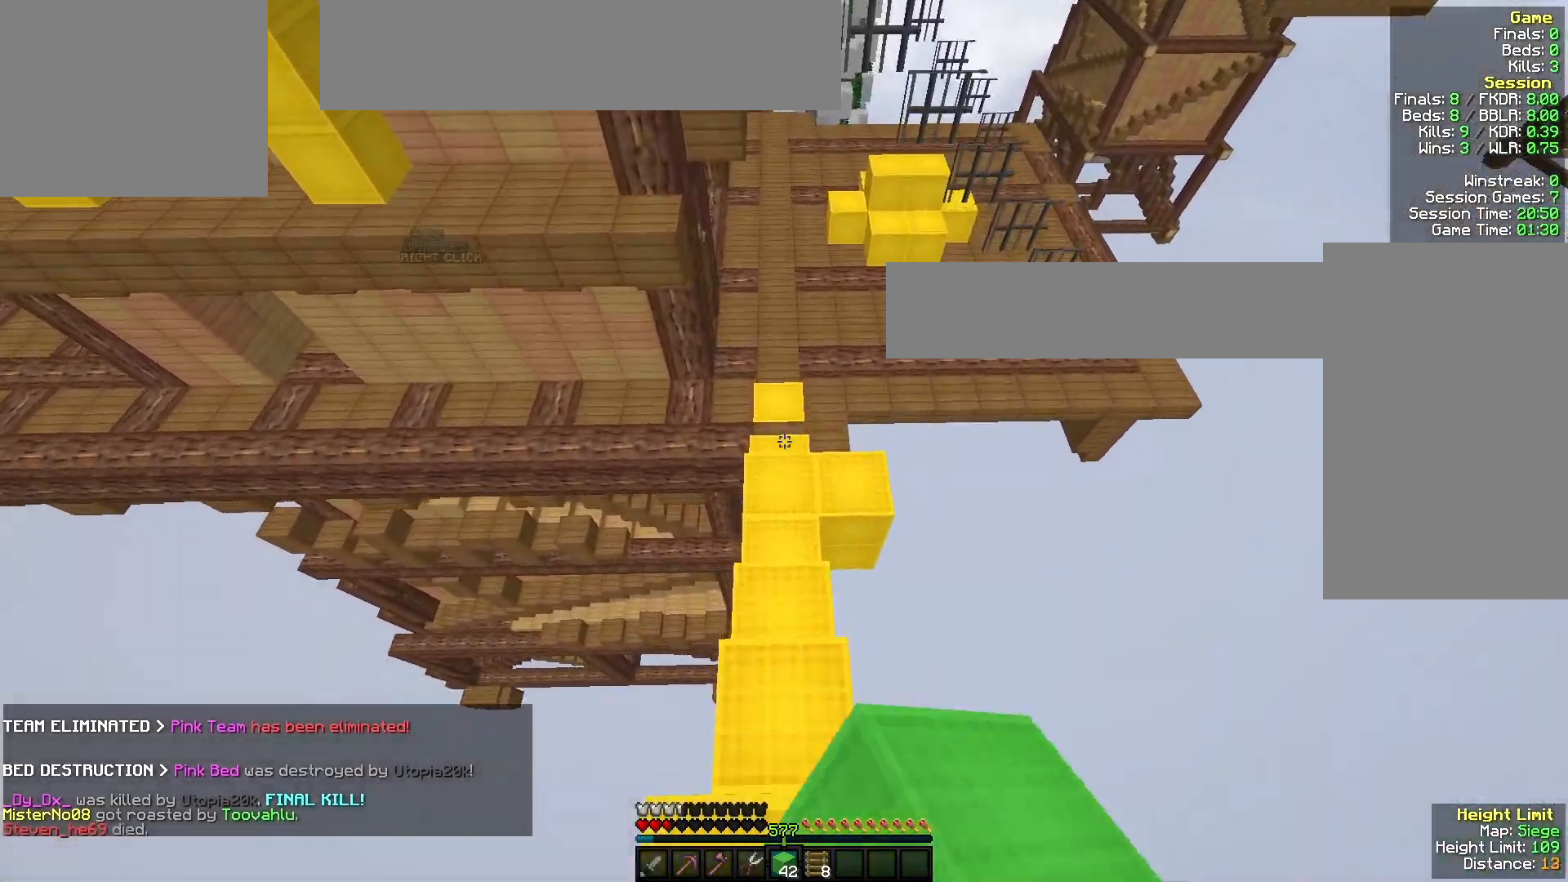
{"keys": ["w"], "mouse": [], "events": [[33, "mouse_left", "down"], [167, "mouse_left", "up"], [233, "mouse_right", "down"], [400, "mouse_right", "up"]]}
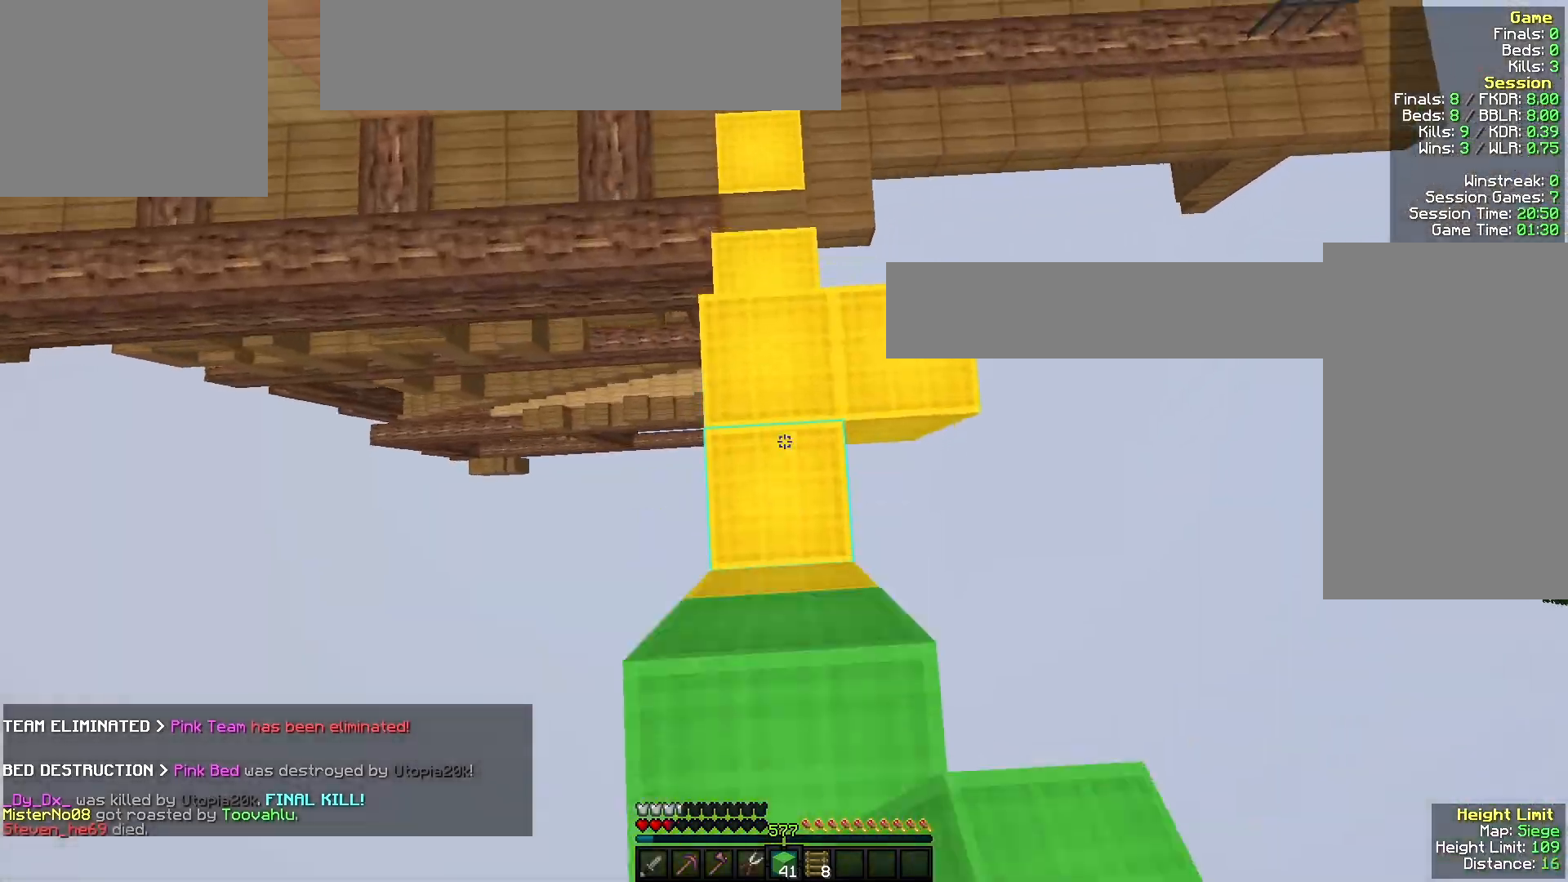
{"keys": ["w"], "mouse": [], "events": []}
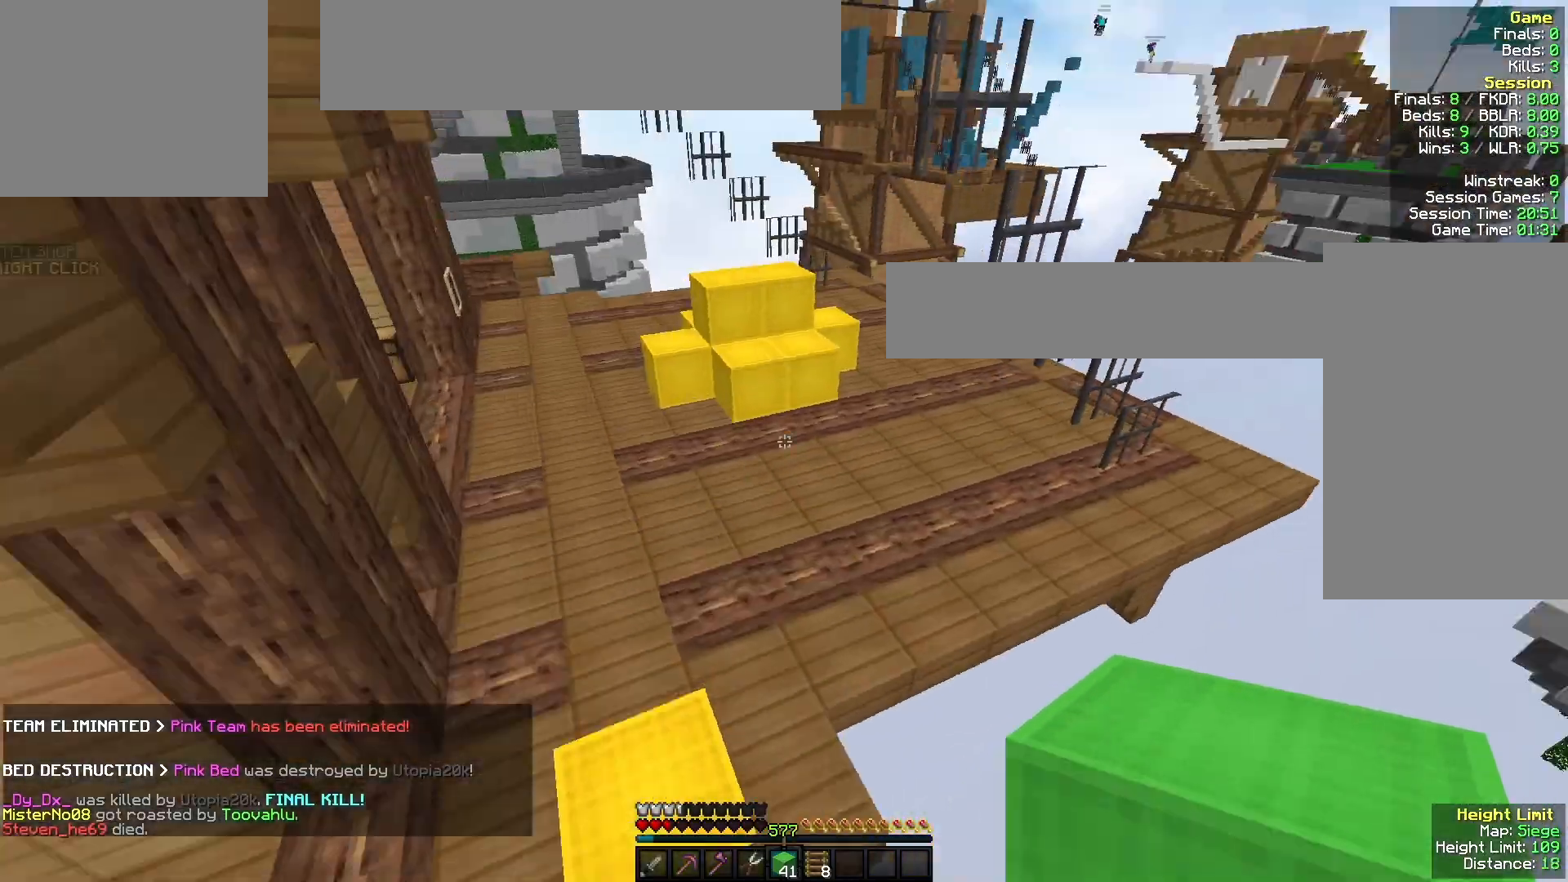
{"keys": ["w"], "mouse": [], "events": []}
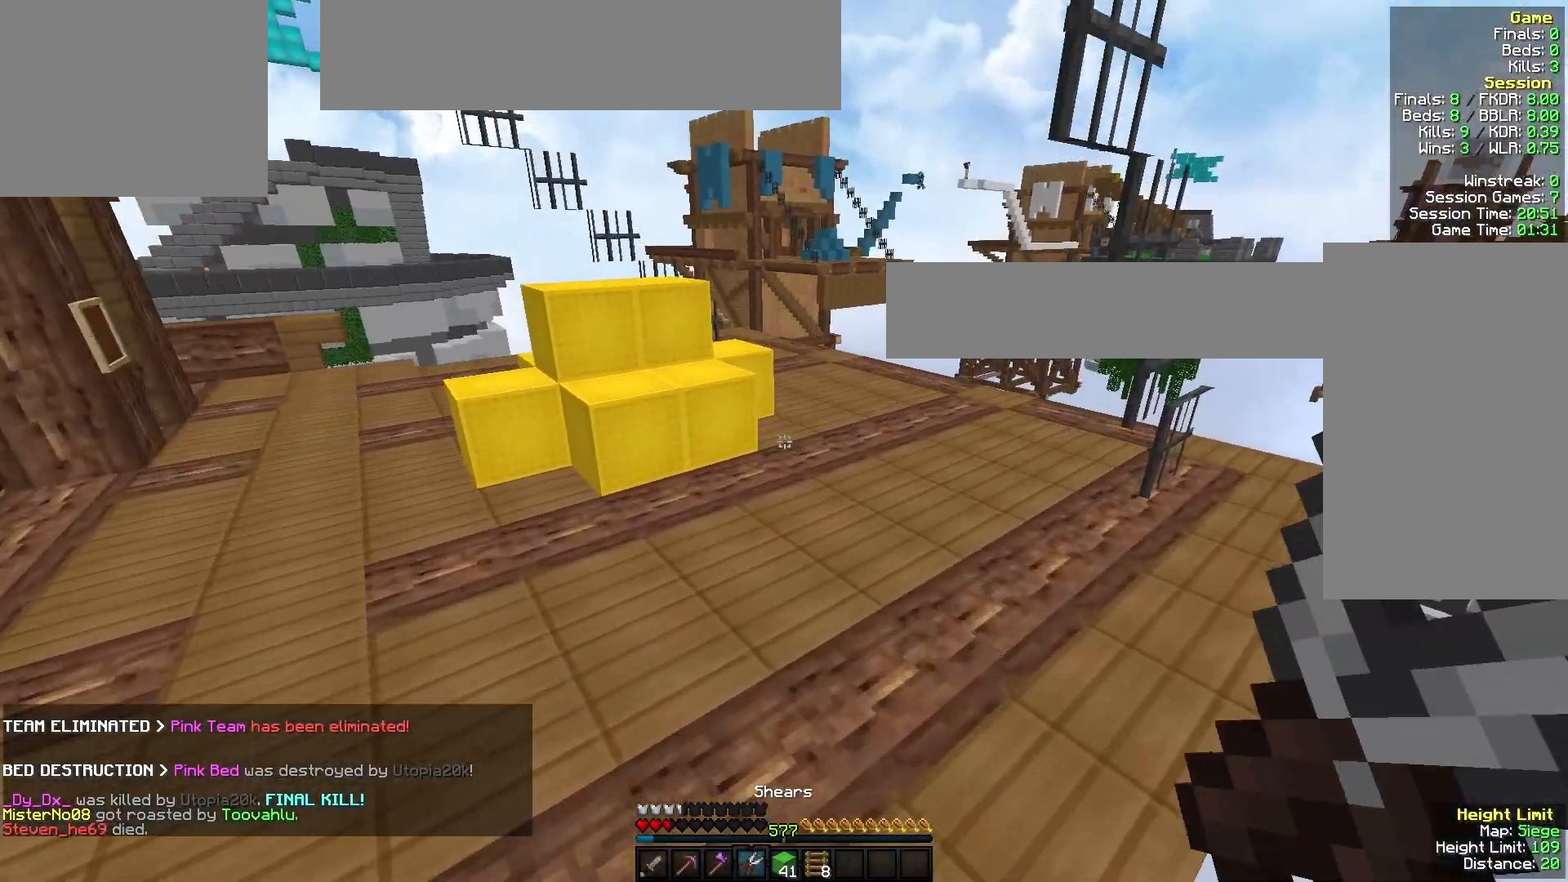
{"keys": ["d", "w"], "mouse": ["left"], "events": [[367, "d", "down"], [400, "mouse_left", "down"]]}
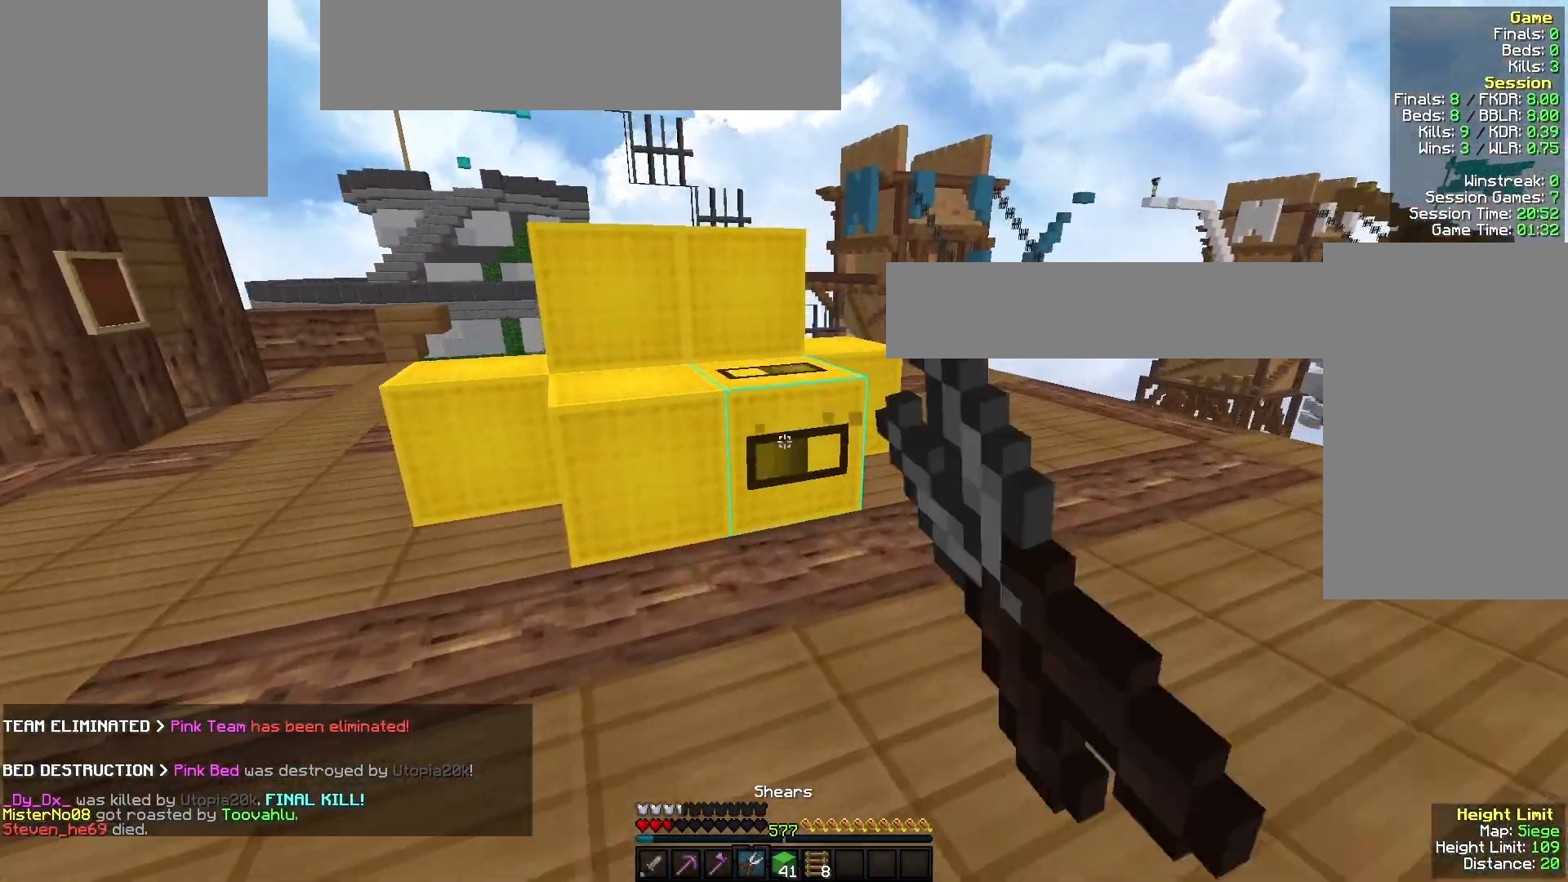
{"keys": ["d"], "mouse": ["left"], "events": [[433, "w", "up"]]}
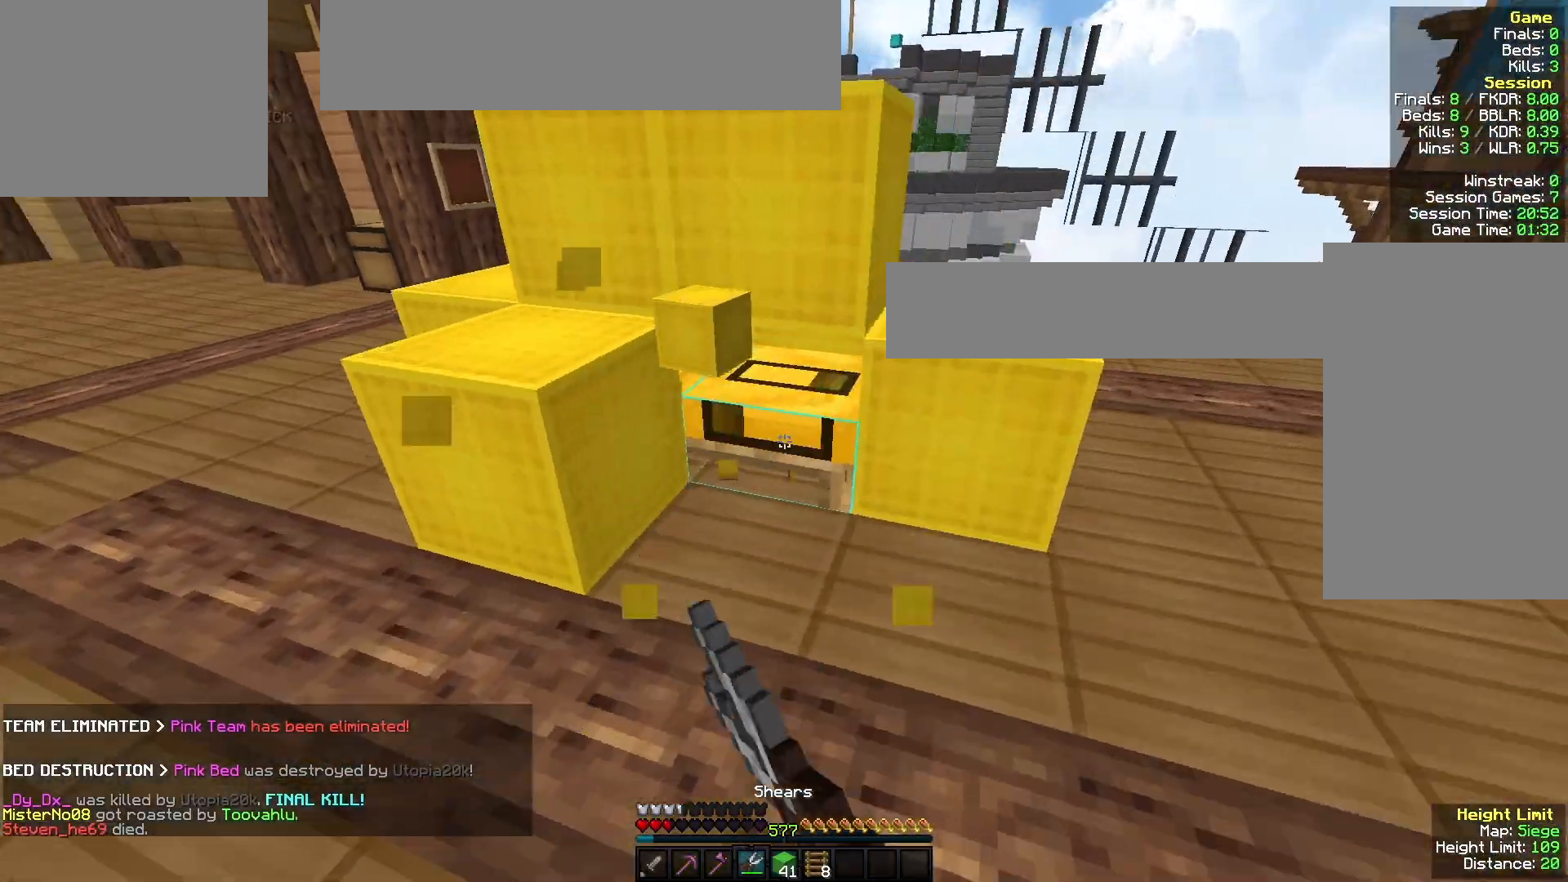
{"keys": ["w"], "mouse": [], "events": [[33, "d", "up"], [400, "mouse_left", "up"], [467, "w", "down"]]}
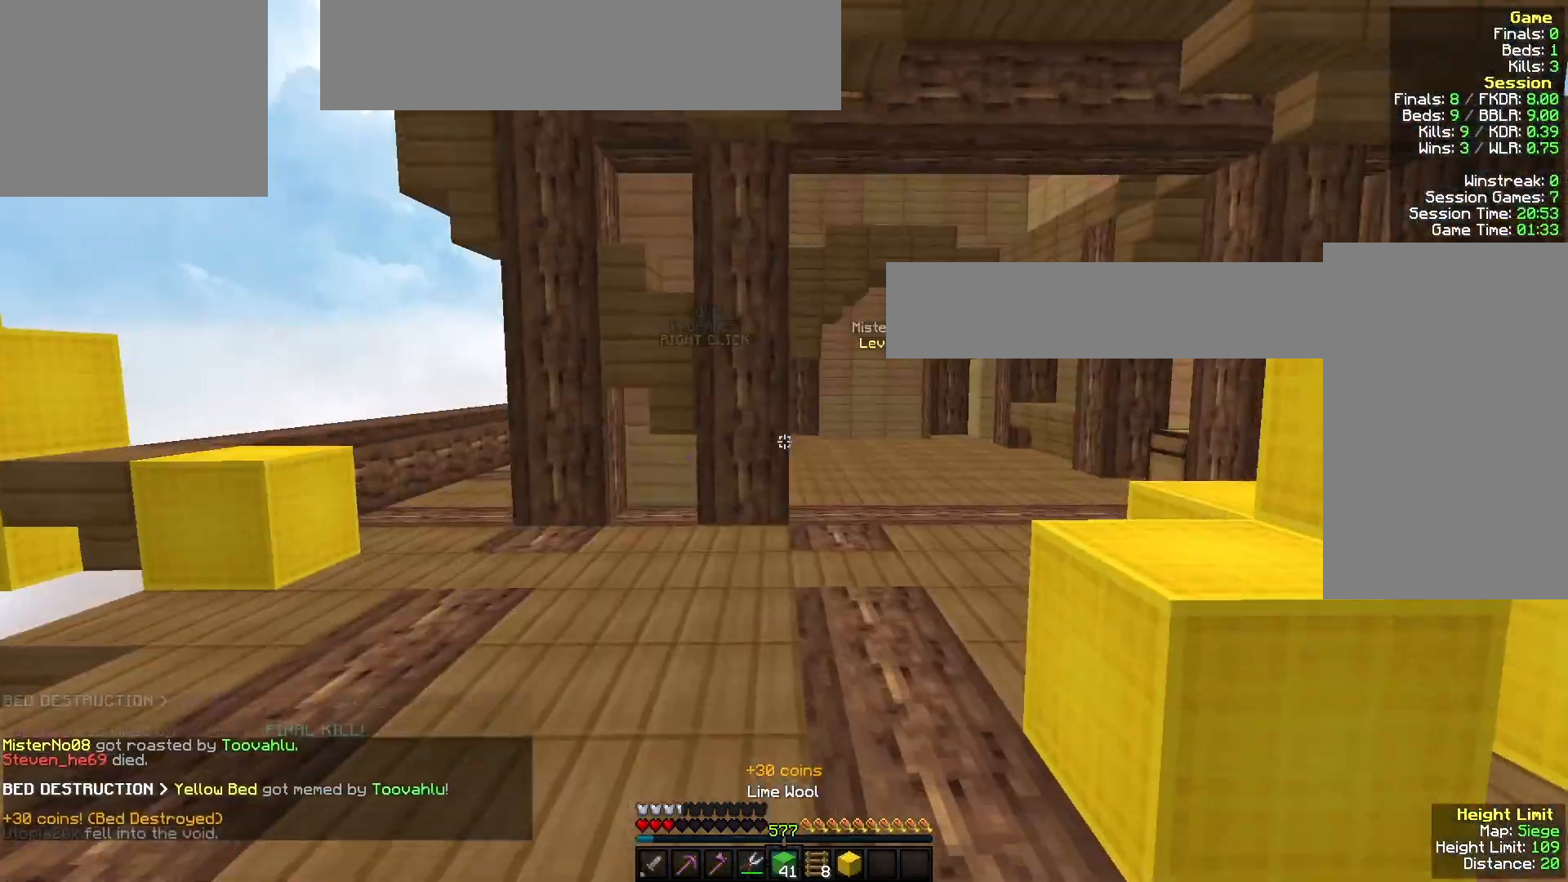
{"keys": [], "mouse": [], "events": [[33, "mouse_left", "down"], [167, "mouse_left", "up"], [267, "mouse_left", "down"], [433, "mouse_left", "up"], [500, "w", "up"]]}
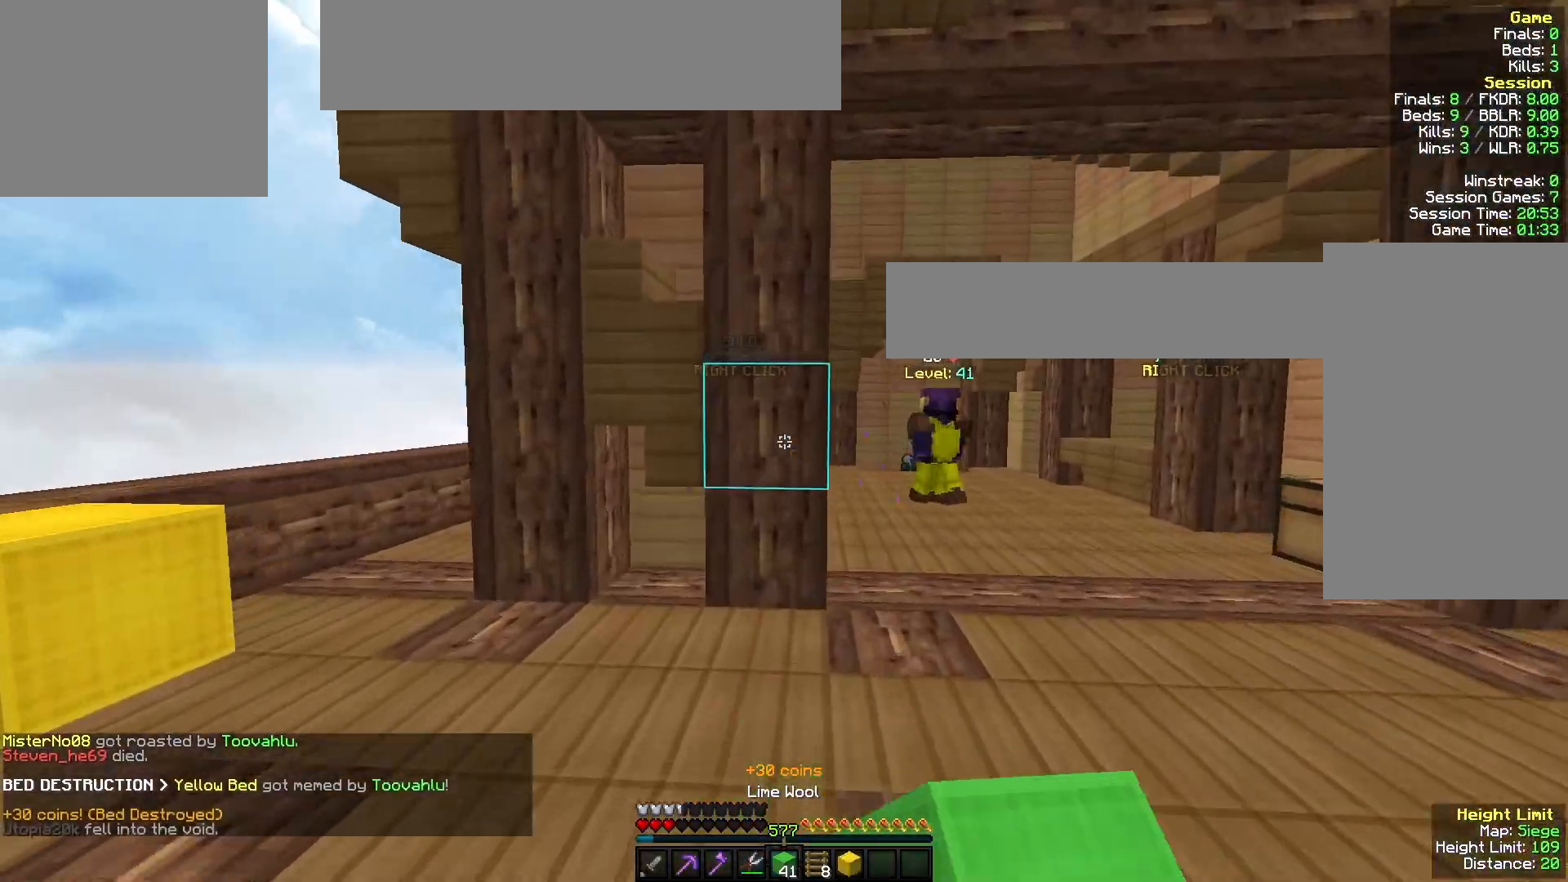
{"keys": ["s"], "mouse": ["right"], "events": [[67, "mouse_right", "down"], [67, "s", "down"]]}
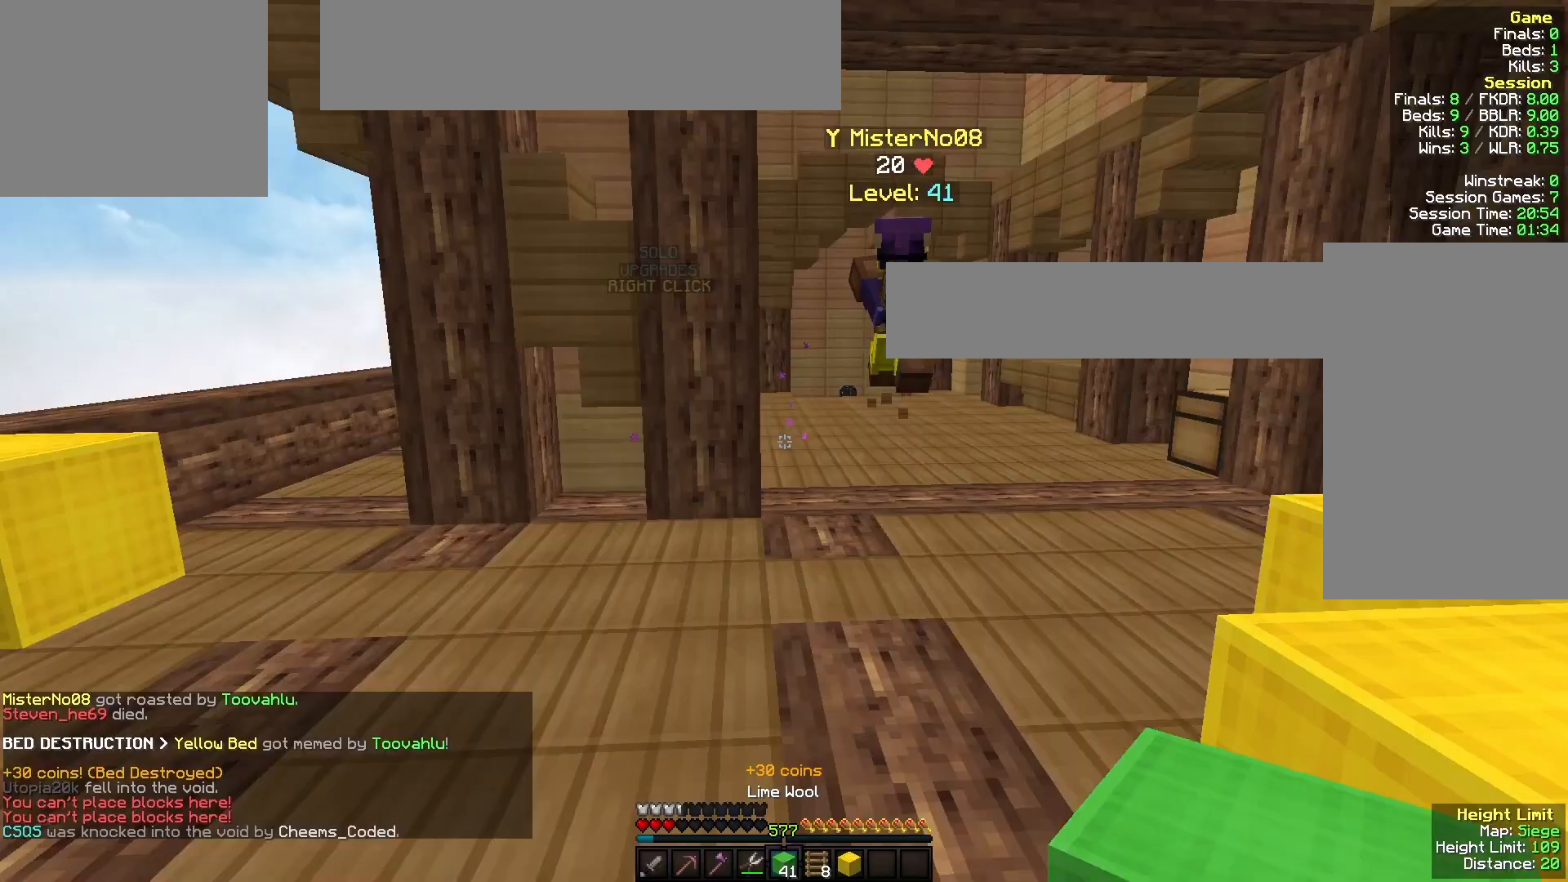
{"keys": ["s"], "mouse": ["right"], "events": [[33, "a", "down"], [33, "mouse_right", "up"], [133, "mouse_right", "down"], [433, "a", "up"]]}
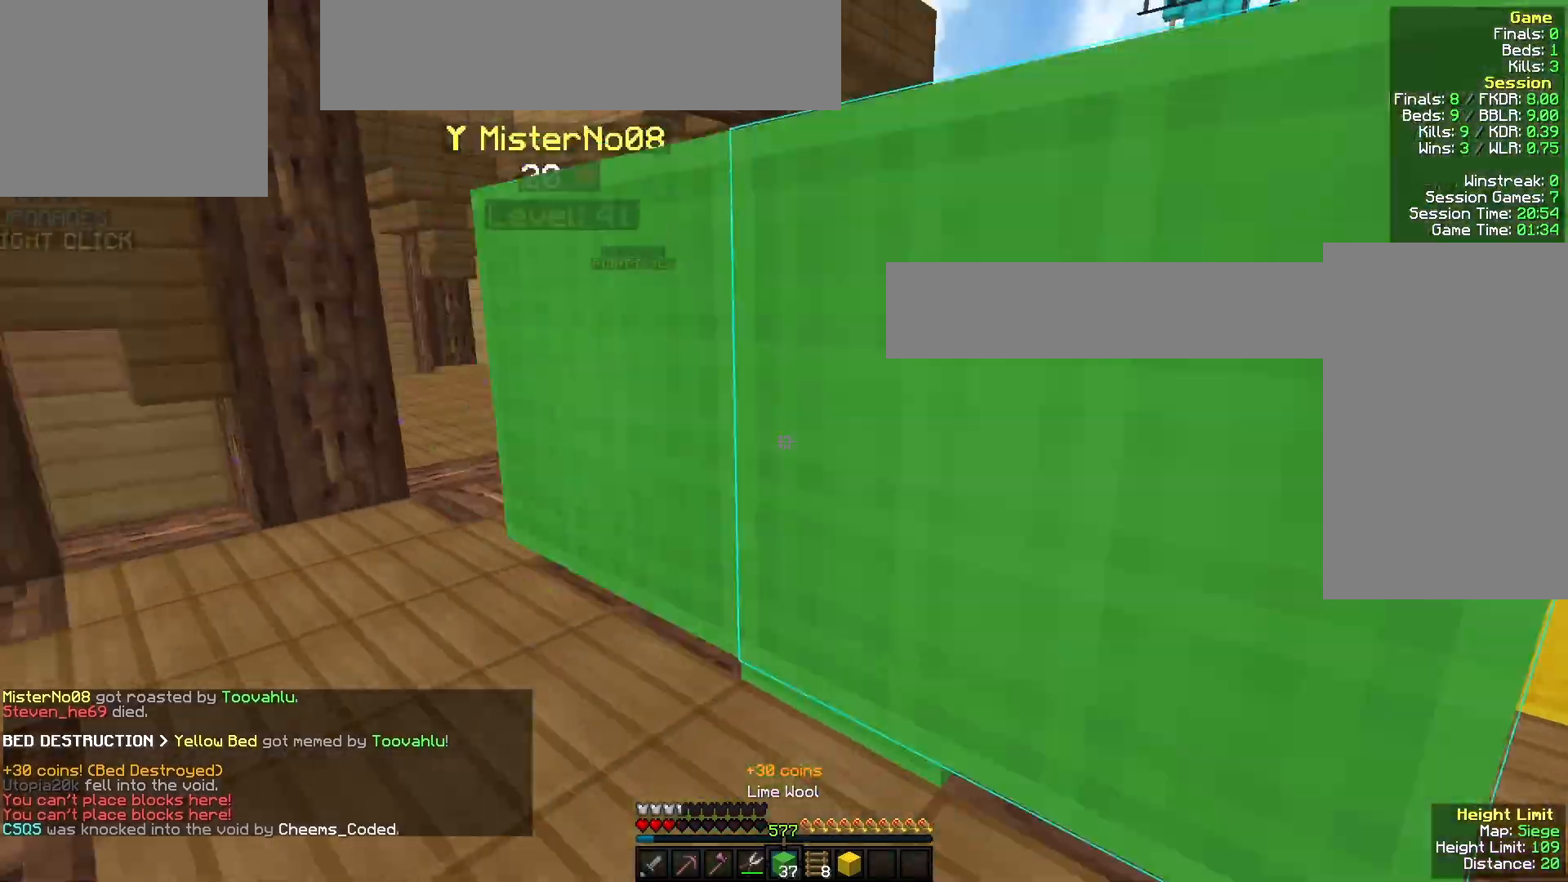
{"keys": ["d", "w"], "mouse": [], "events": [[167, "s", "up"], [200, "mouse_right", "up"], [267, "w", "down"], [333, "d", "down"]]}
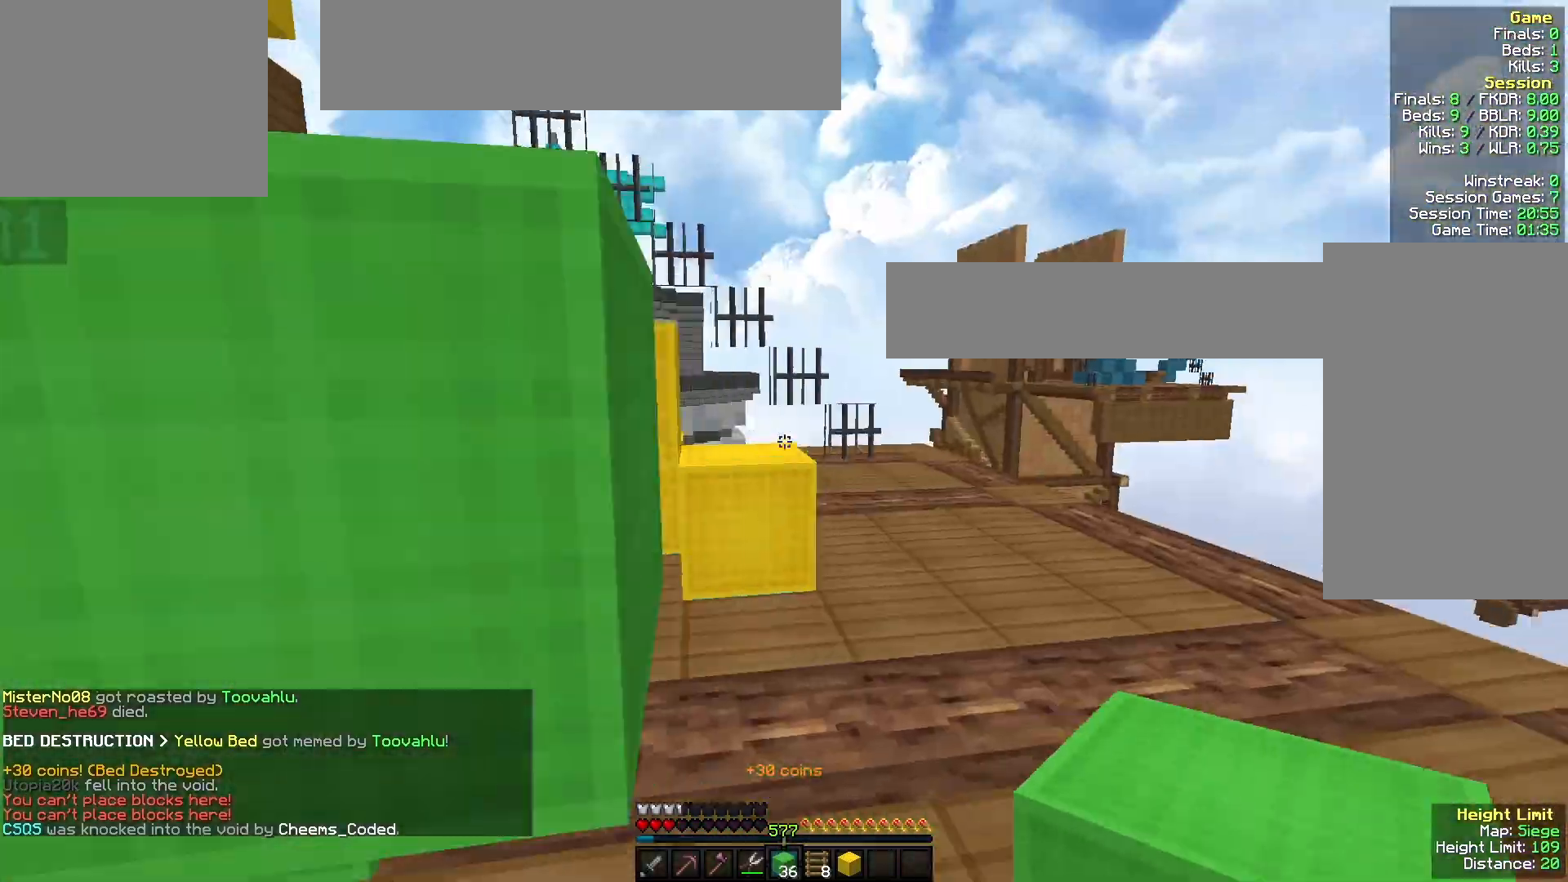
{"keys": ["d", "w"], "mouse": [], "events": []}
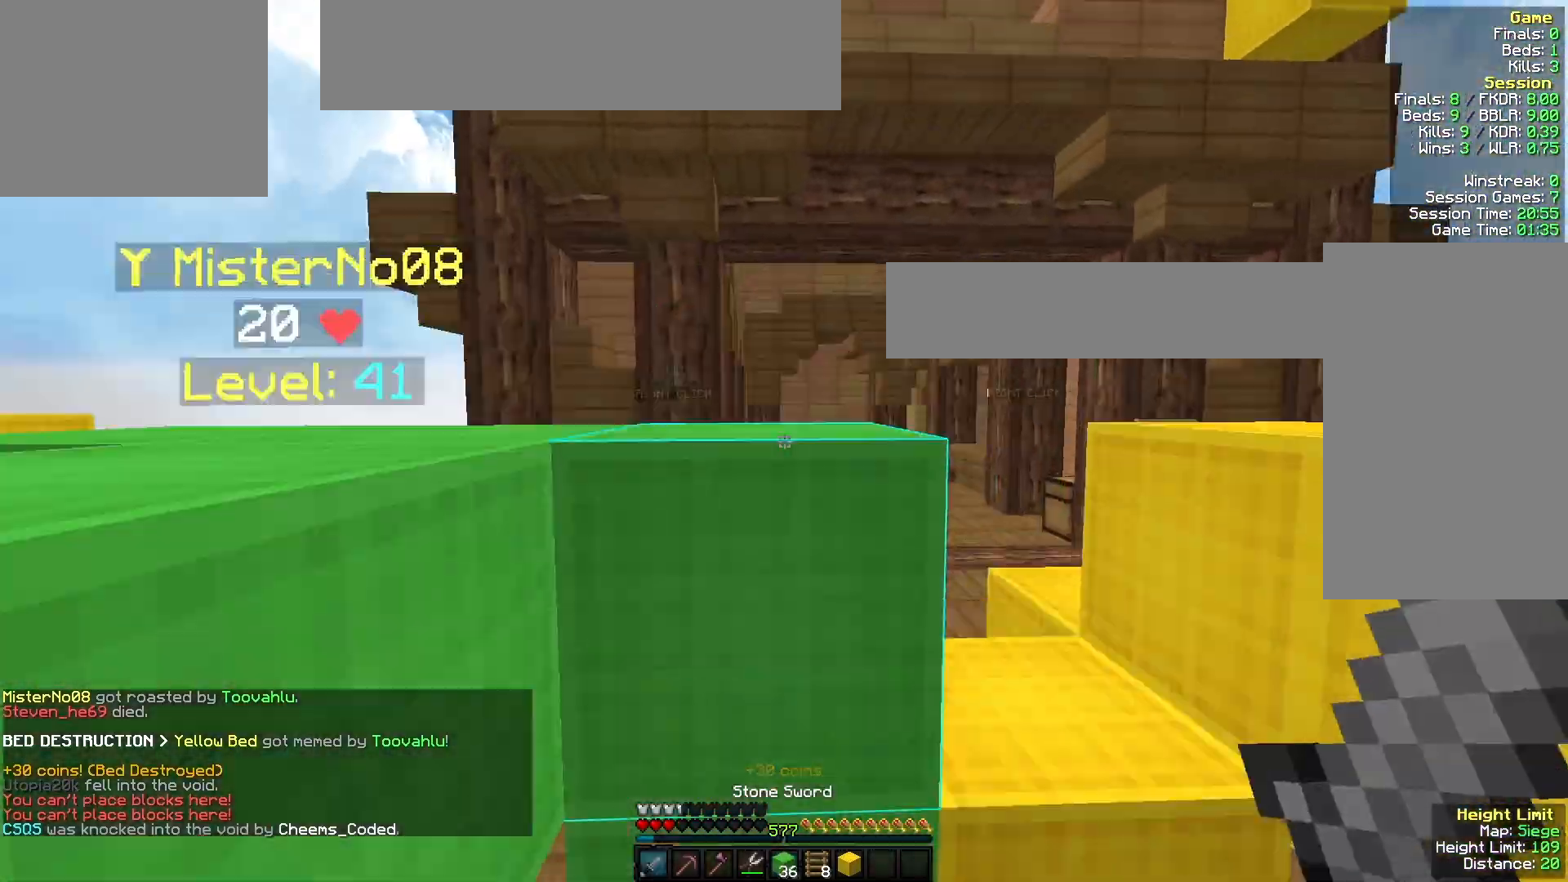
{"keys": ["d", "w"], "mouse": [], "events": []}
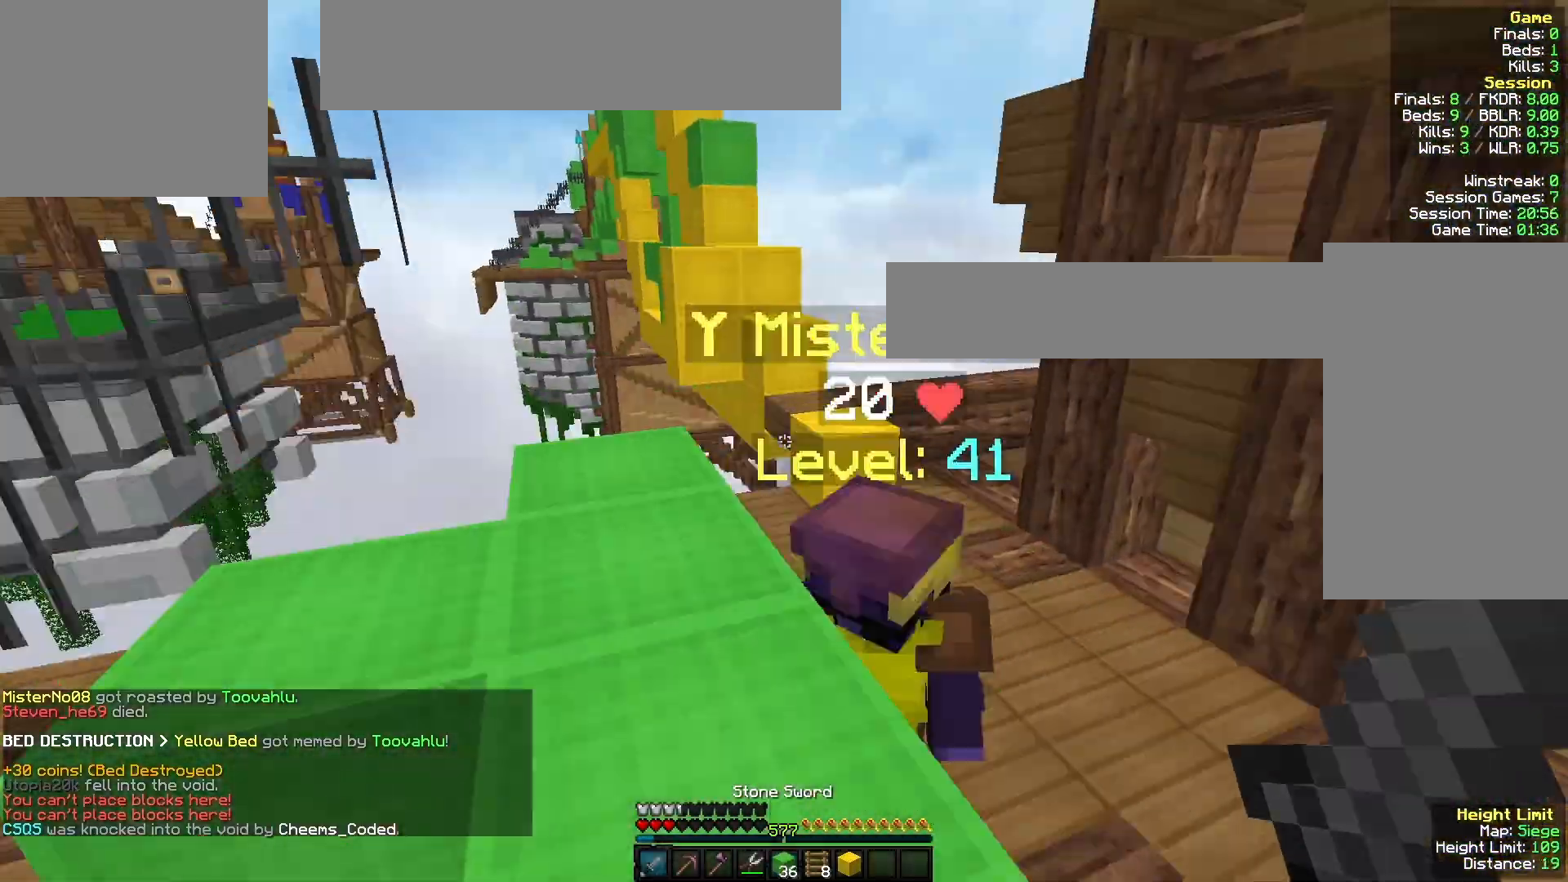
{"keys": ["a", "w"], "mouse": ["left"], "events": [[133, "mouse_left", "down"], [267, "d", "up"], [300, "a", "down"], [300, "mouse_right", "down"], [467, "mouse_right", "up"]]}
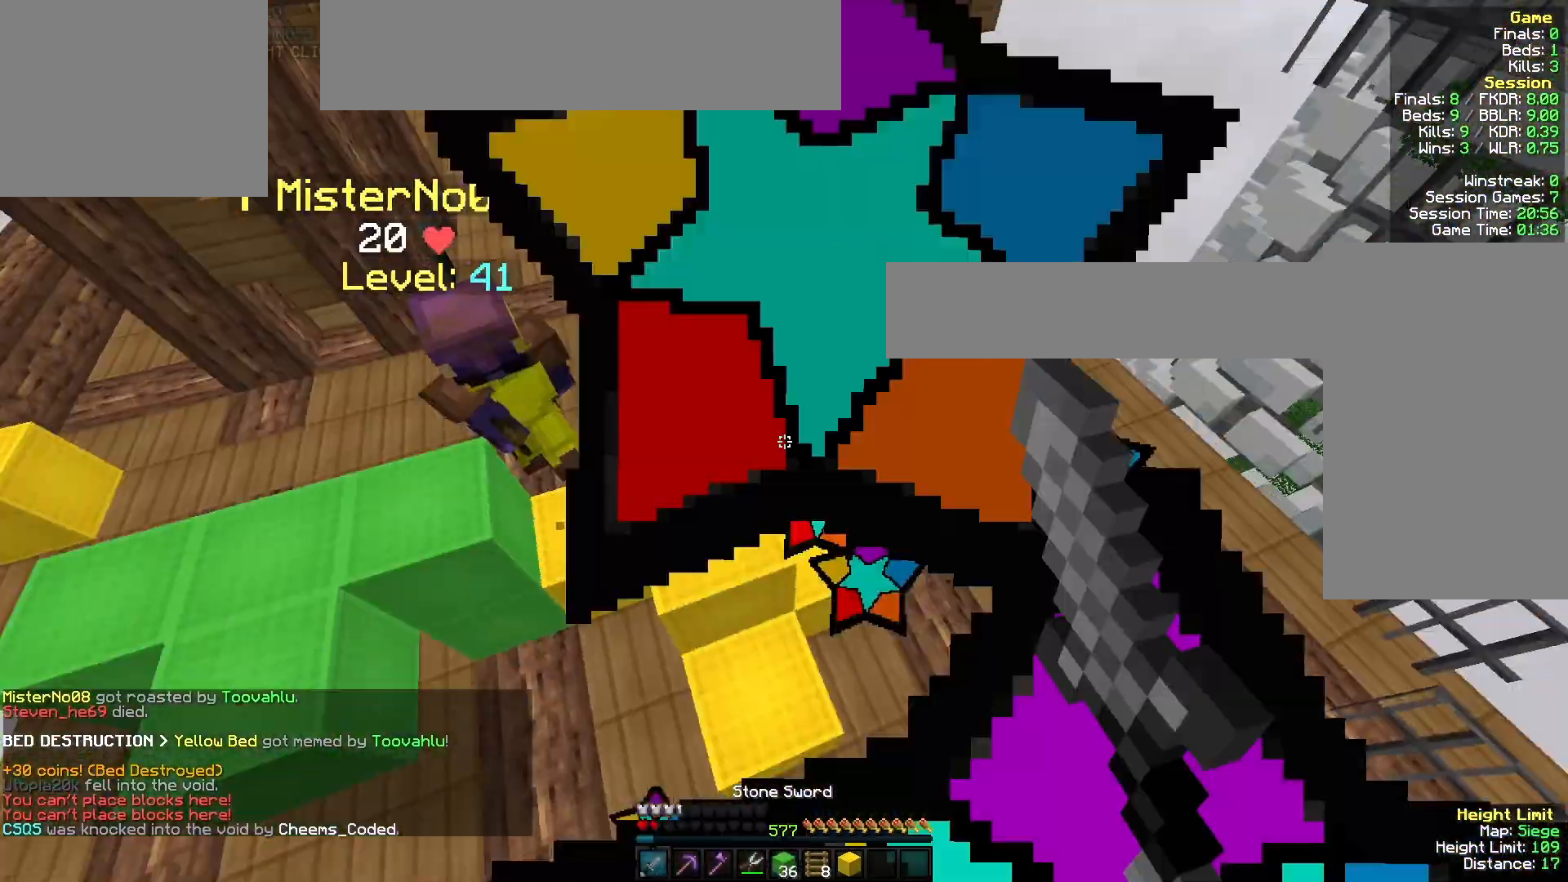
{"keys": ["a", "w"], "mouse": ["right"], "events": [[100, "mouse_left", "up"], [367, "mouse_right", "down"]]}
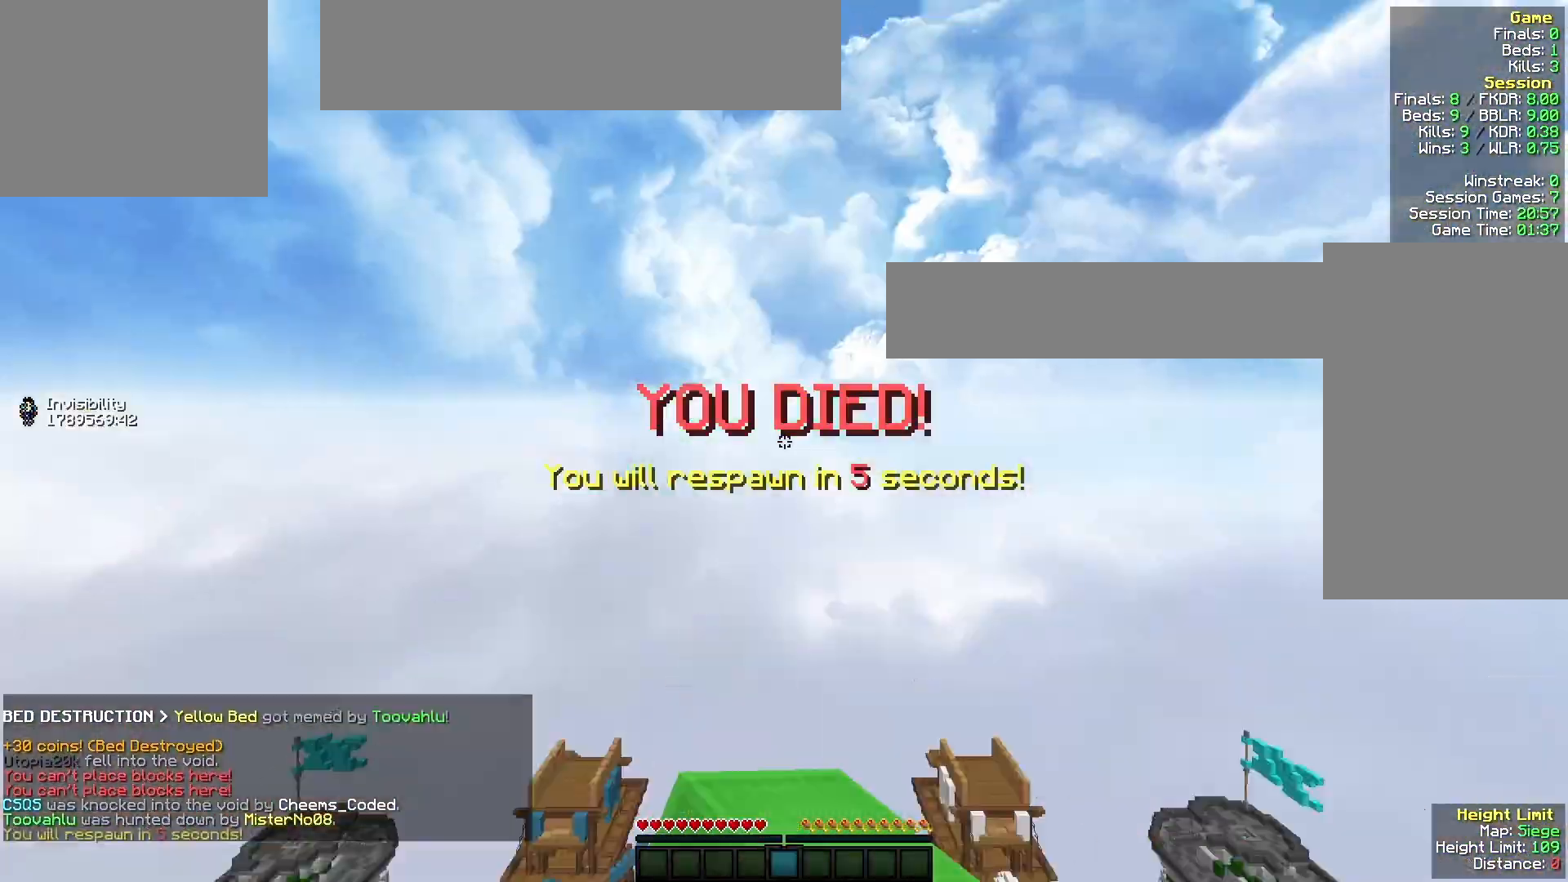
{"keys": ["w"], "mouse": [], "events": [[67, "w", "up"], [233, "mouse_right", "up"], [267, "w", "down"], [300, "a", "up"]]}
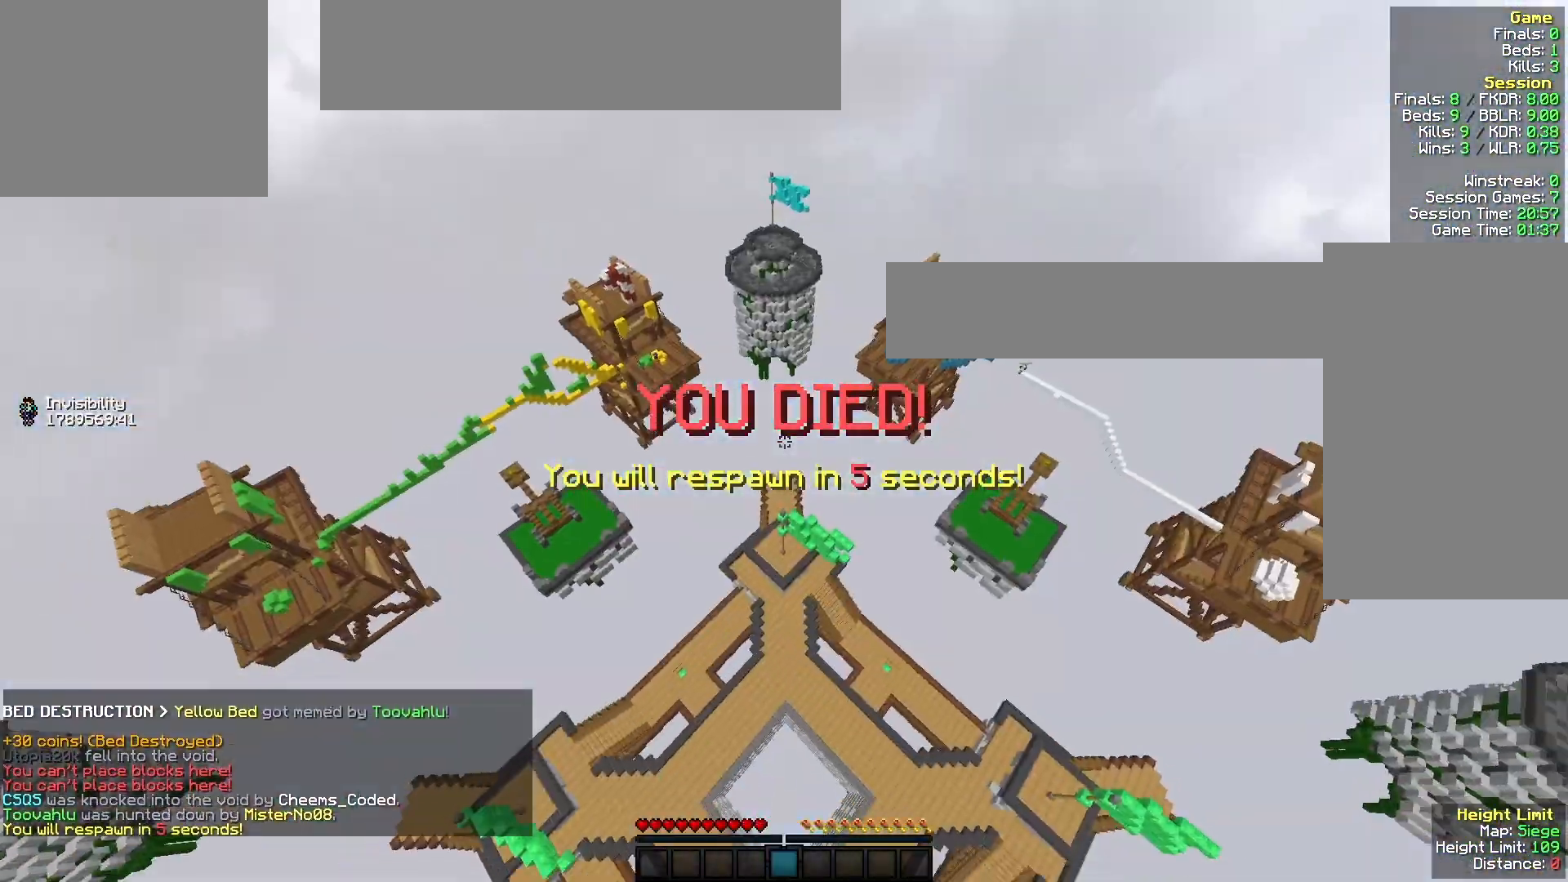
{"keys": ["w"], "mouse": [], "events": []}
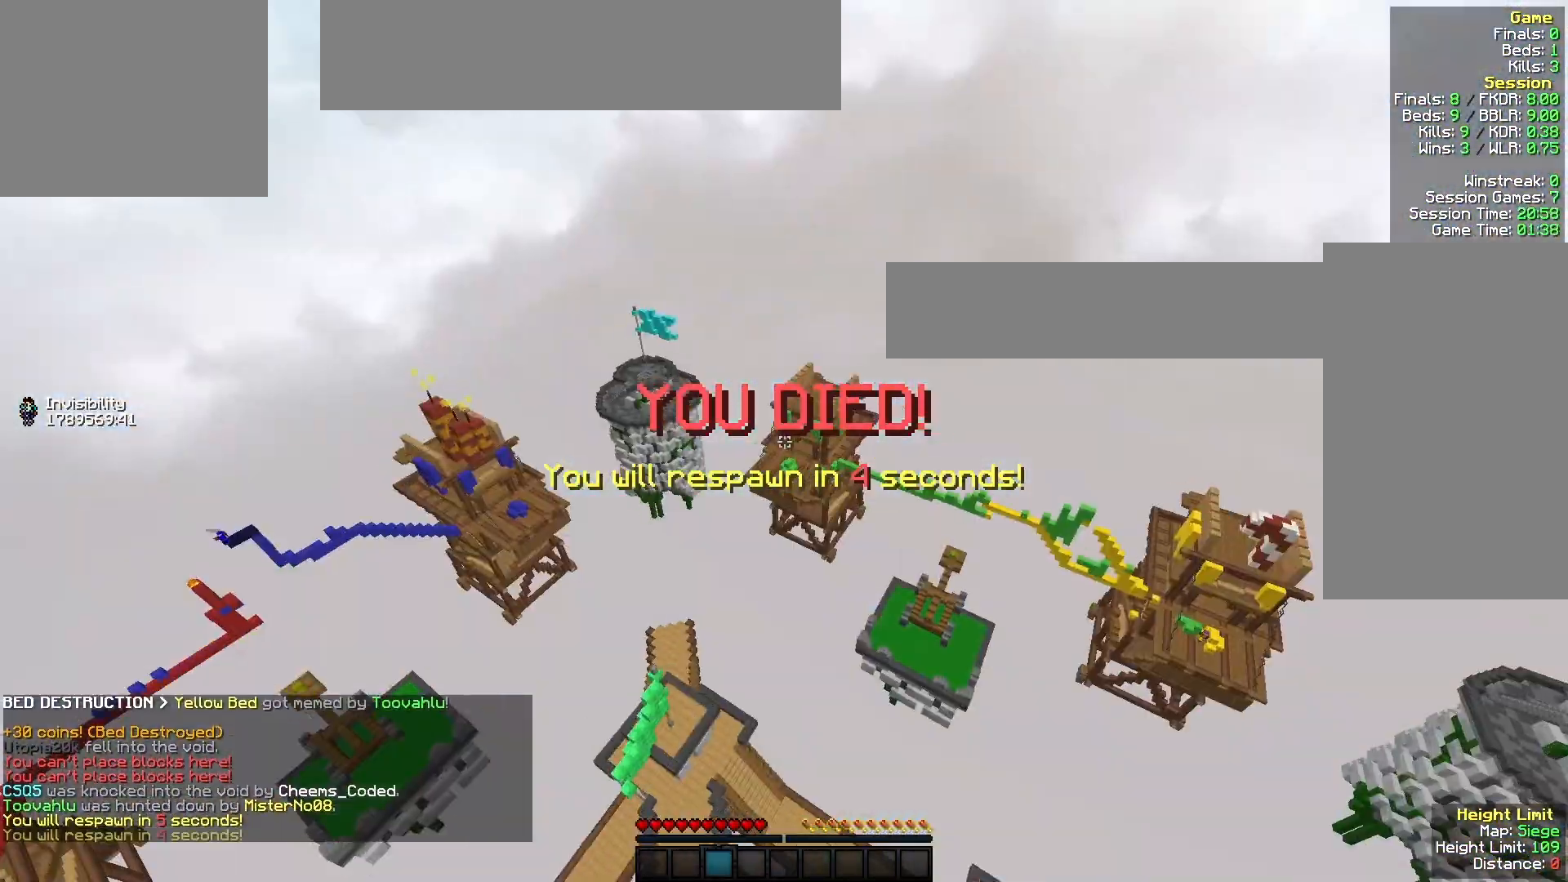
{"keys": ["w"], "mouse": [], "events": []}
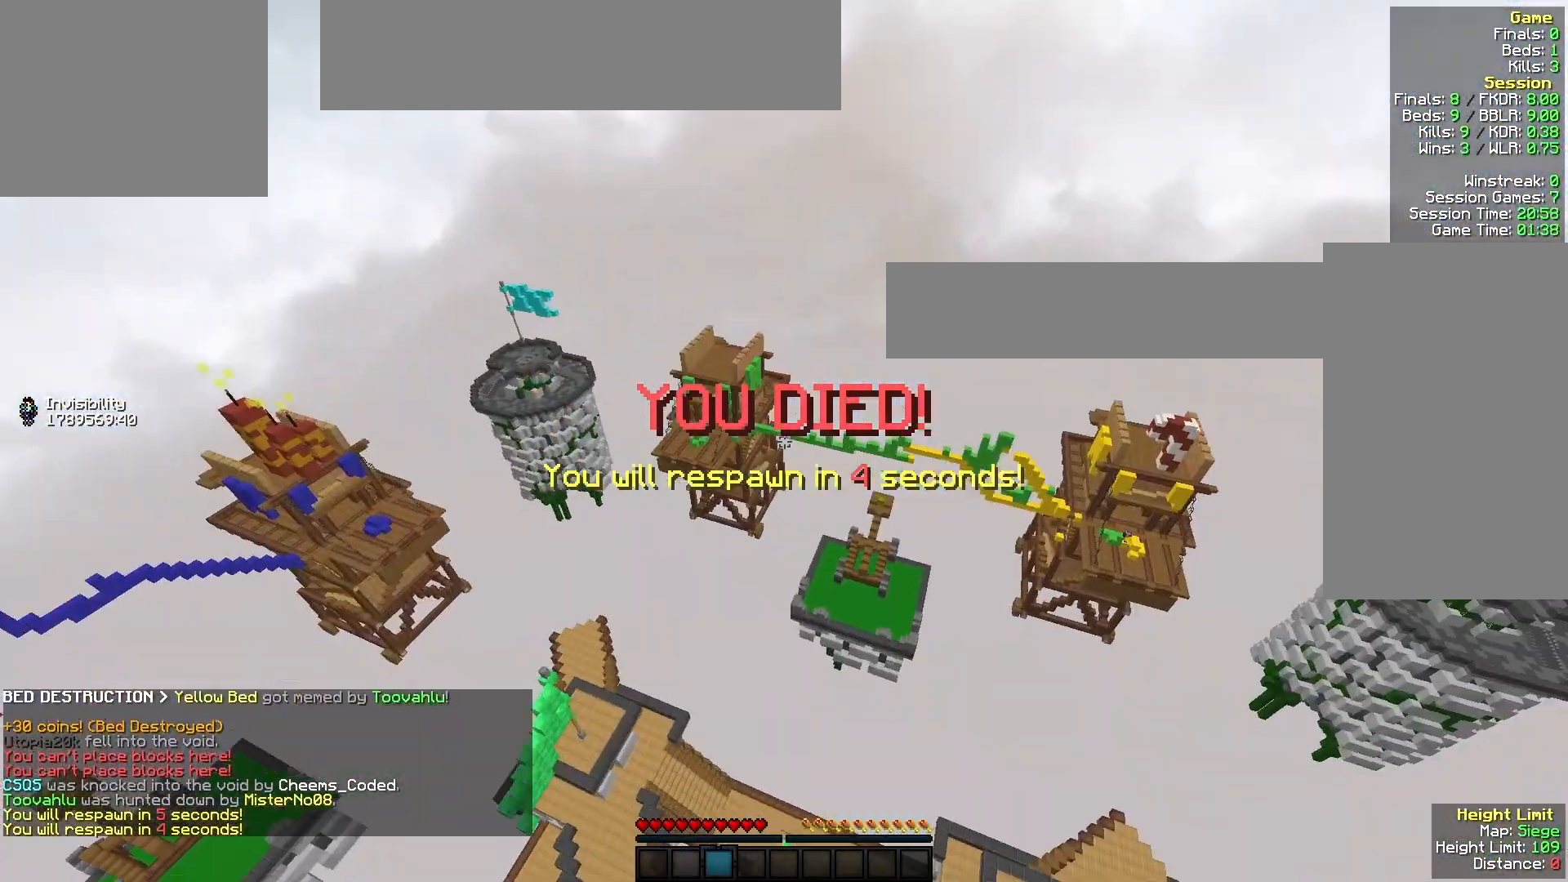
{"keys": ["w"], "mouse": [], "events": [[133, "d", "down"], [333, "d", "up"]]}
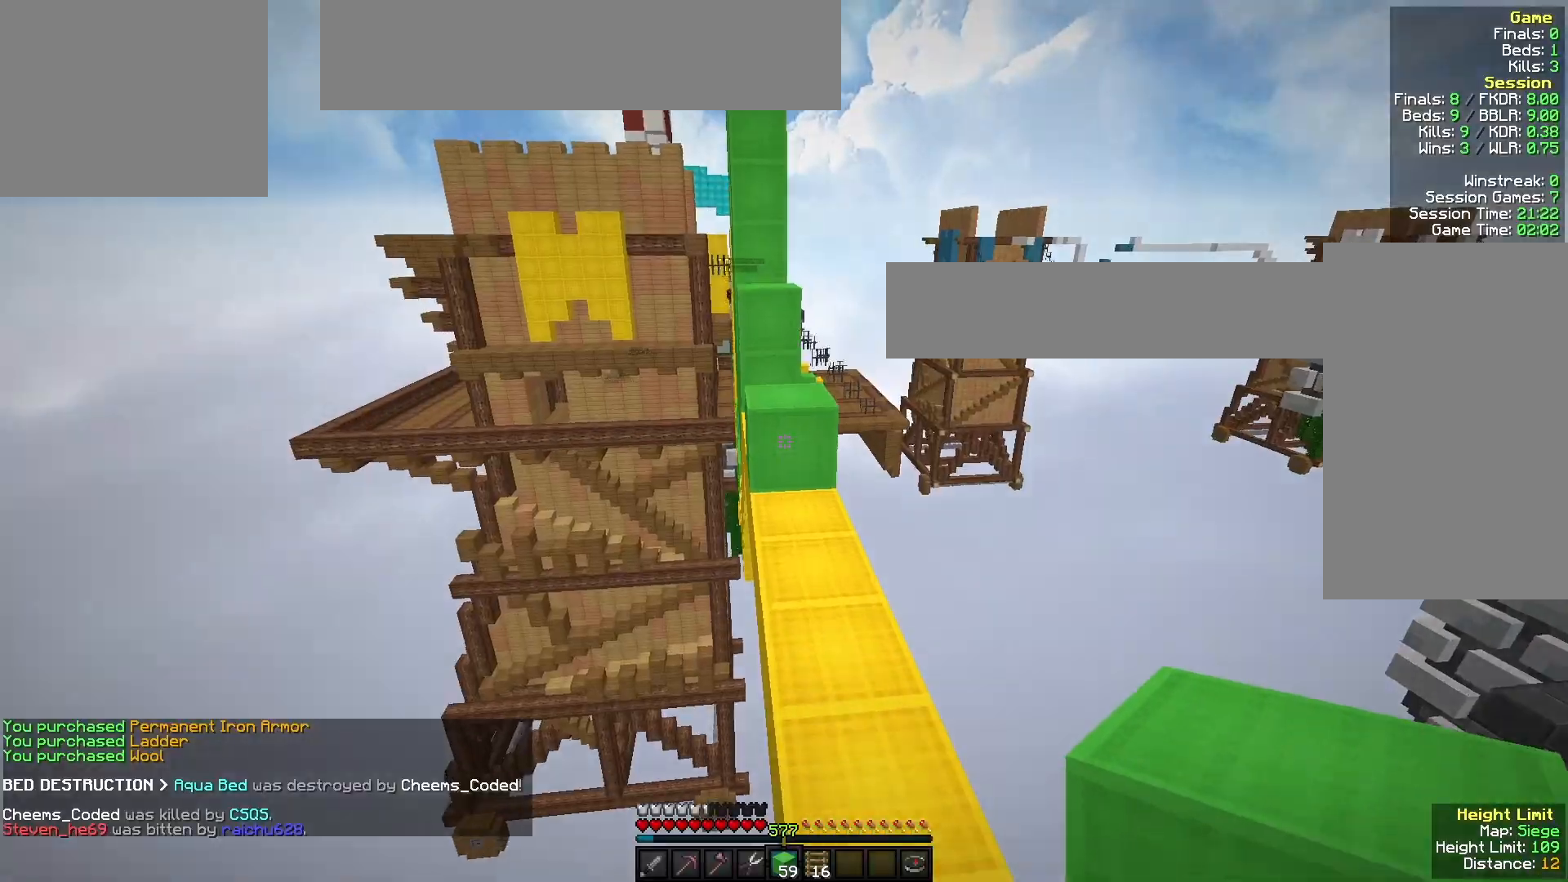
{"keys": ["a", "w"], "mouse": [], "events": [[33, "d", "down"], [200, "d", "up"], [300, "mouse_right", "down"], [400, "a", "down"], [467, "mouse_right", "up"]]}
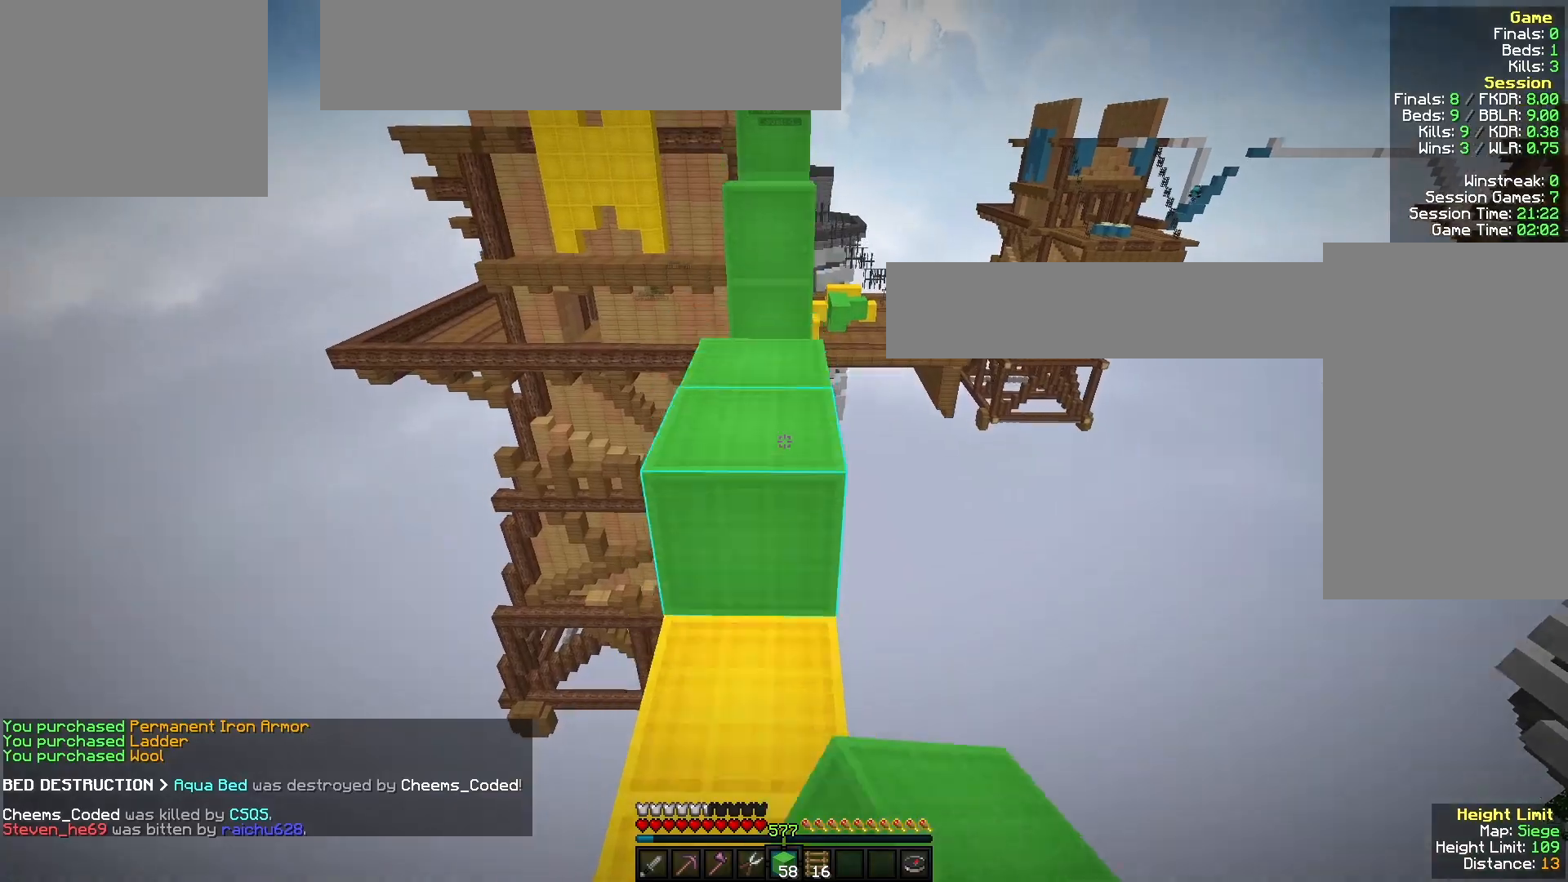
{"keys": ["d", "w"], "mouse": [], "events": [[133, "mouse_right", "down"], [233, "a", "up"], [300, "mouse_right", "up"], [333, "d", "down"]]}
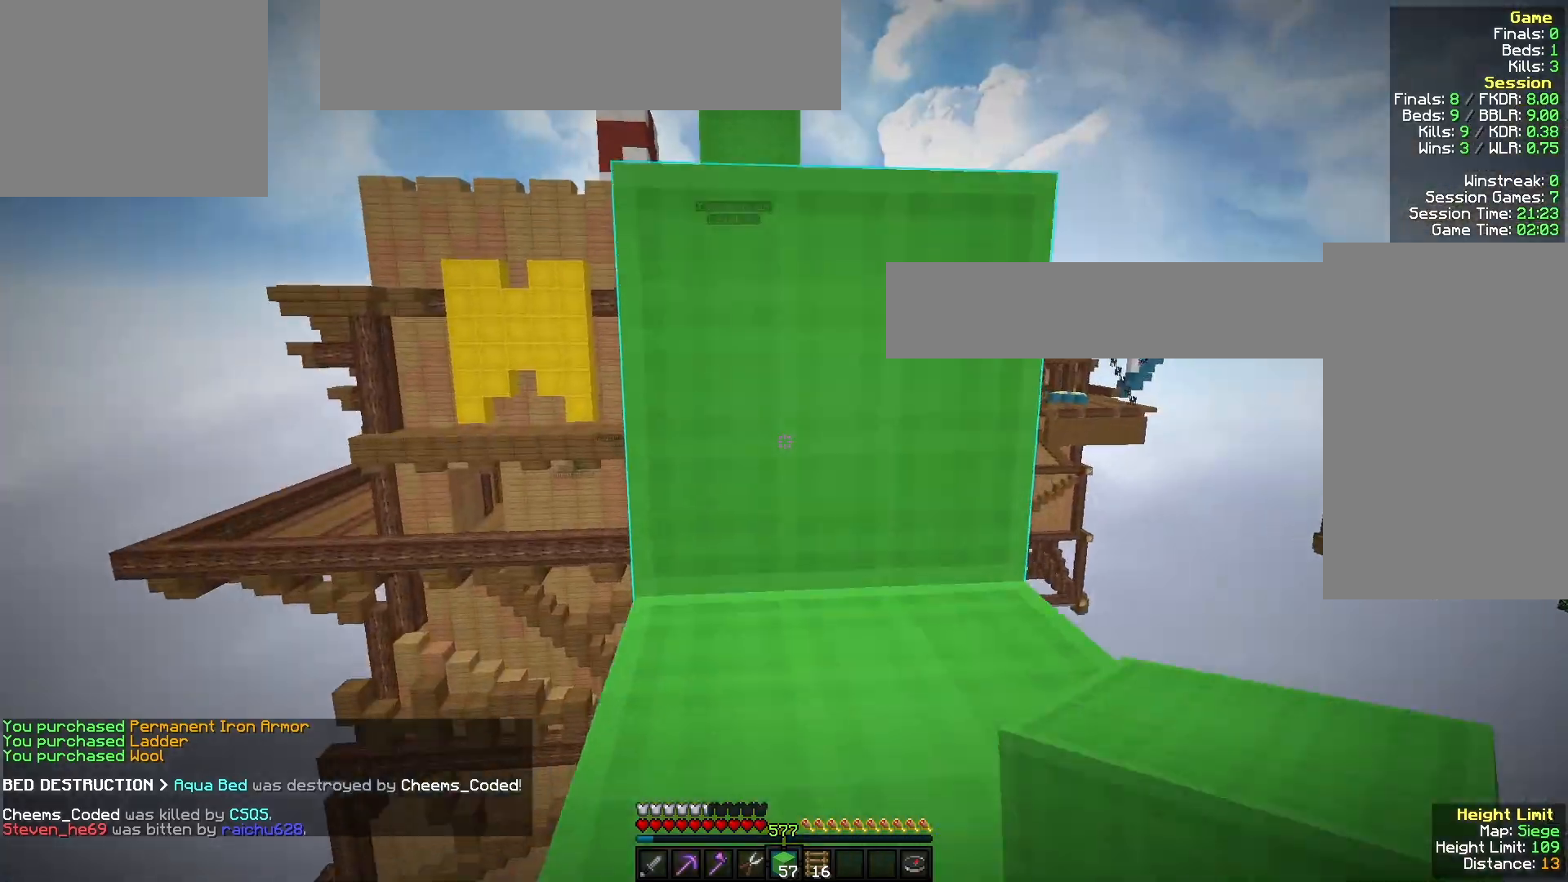
{"keys": ["w"], "mouse": [], "events": [[100, "d", "up"]]}
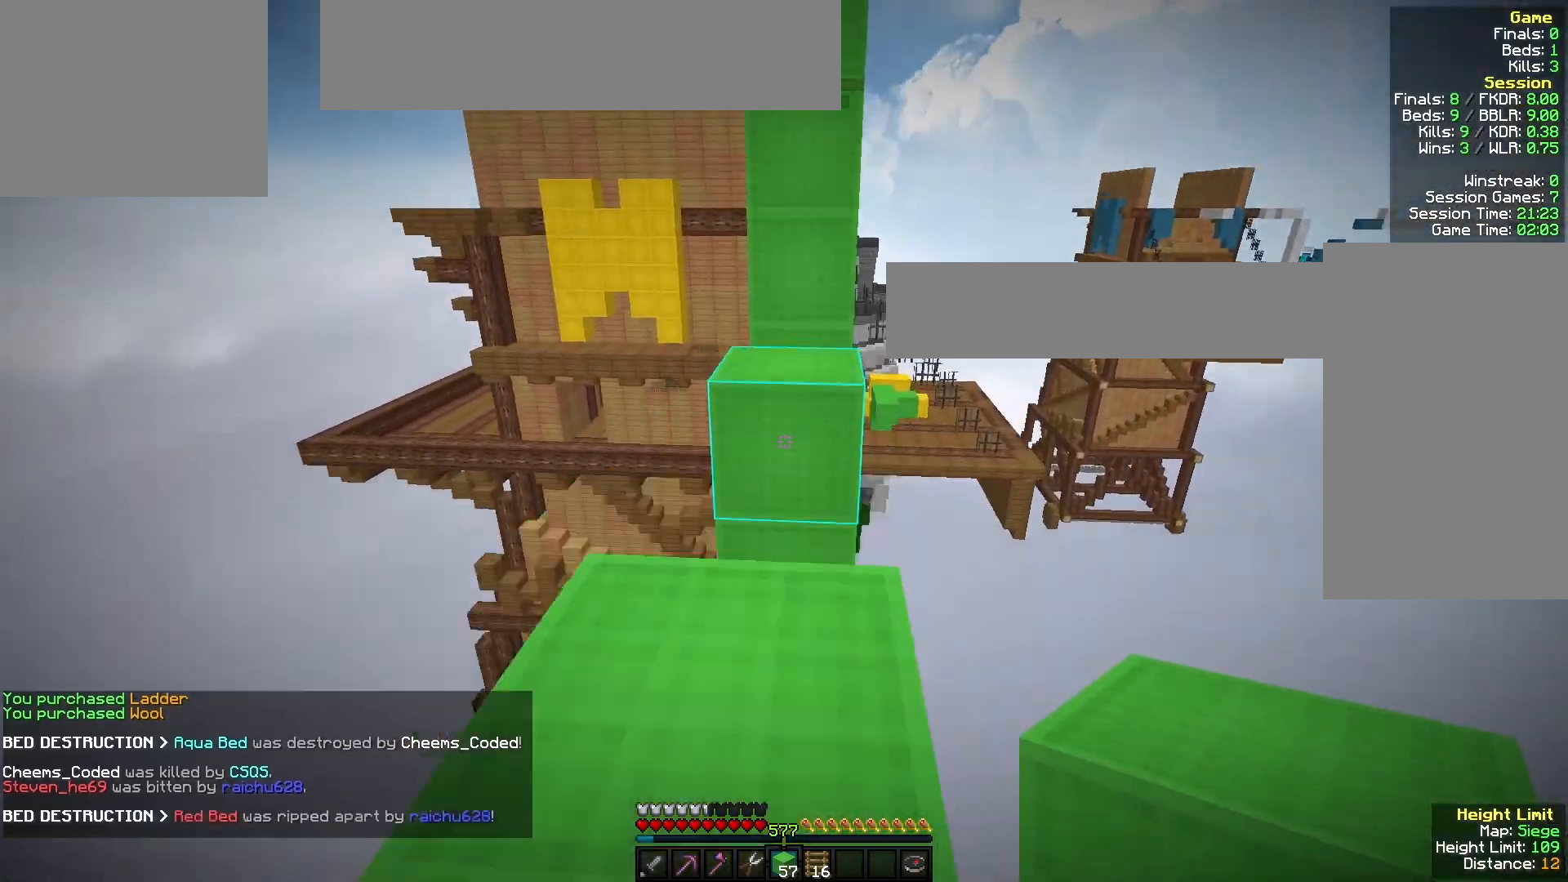
{"keys": ["w"], "mouse": [], "events": [[33, "a", "down"], [200, "a", "up"], [233, "mouse_right", "down"], [367, "mouse_right", "up"]]}
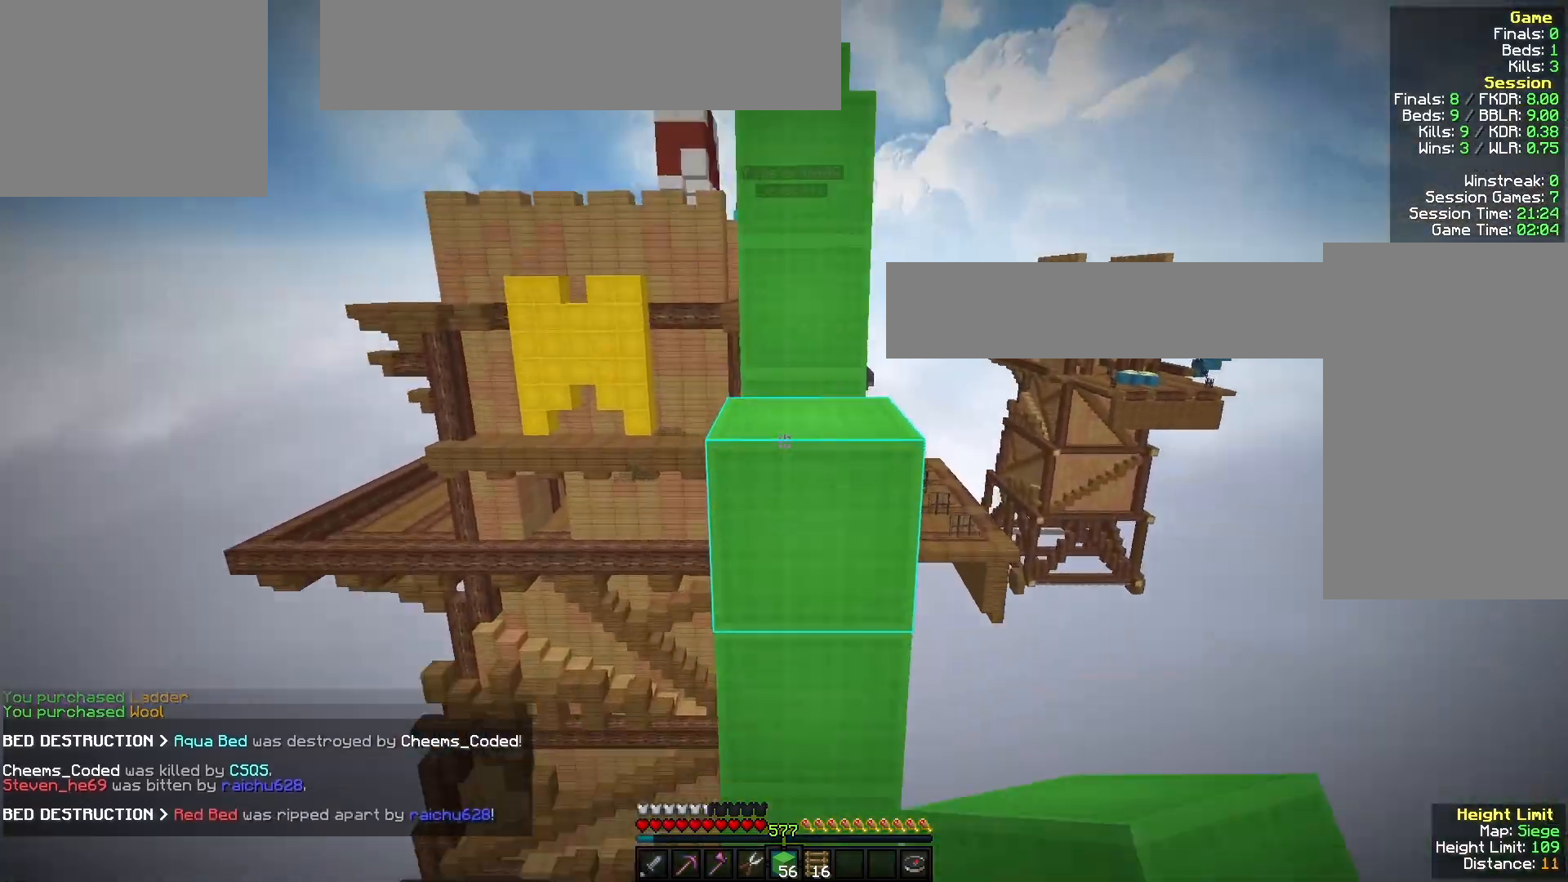
{"keys": ["w"], "mouse": ["right"], "events": [[400, "mouse_right", "down"]]}
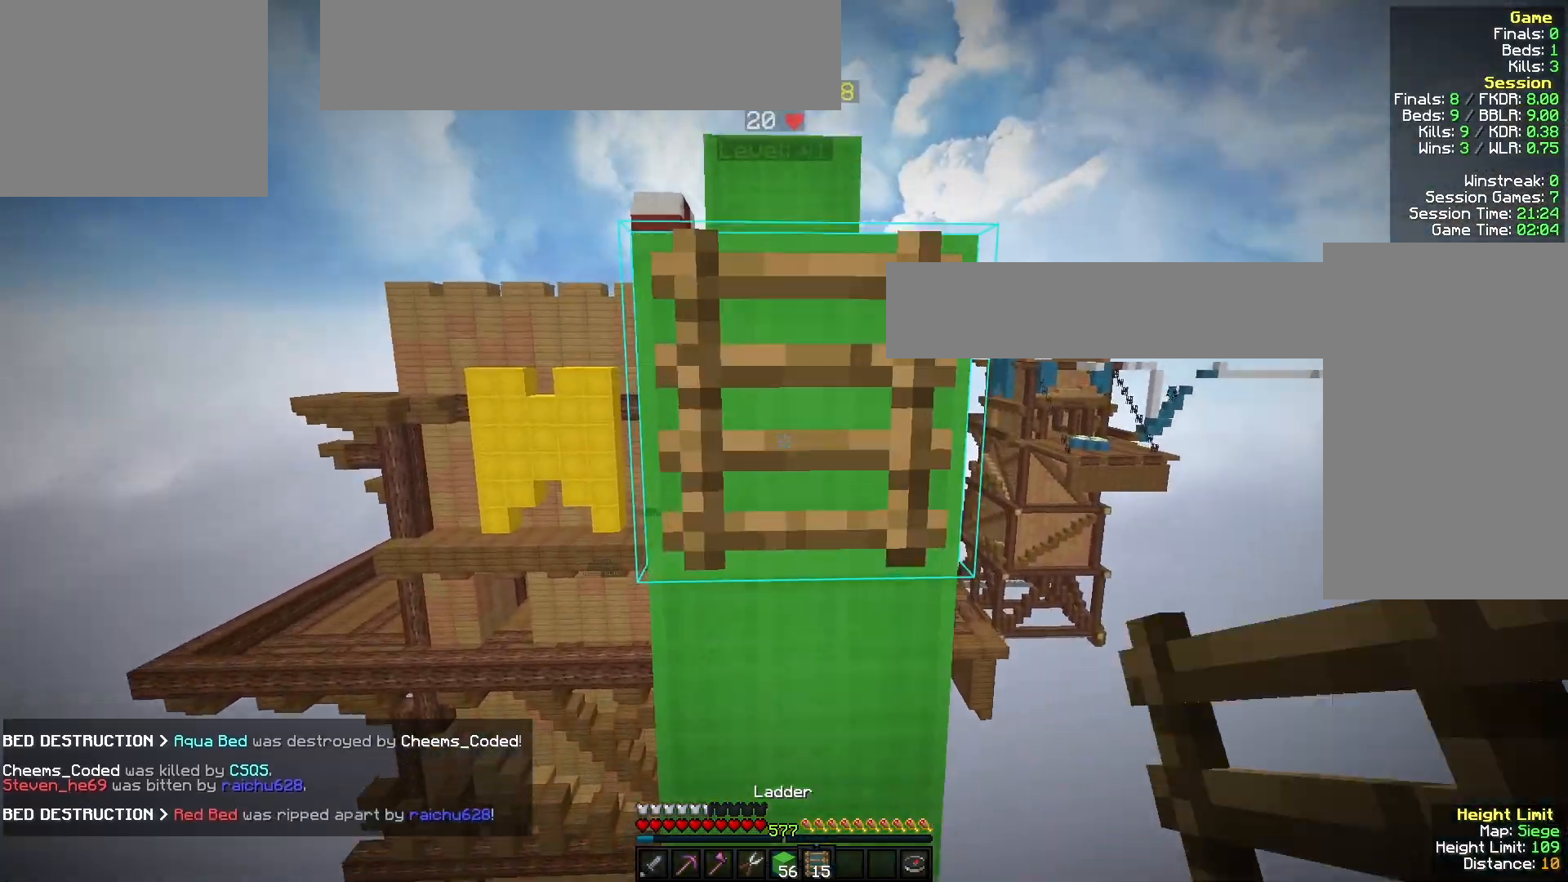
{"keys": ["w"], "mouse": [], "events": [[33, "mouse_right", "up"]]}
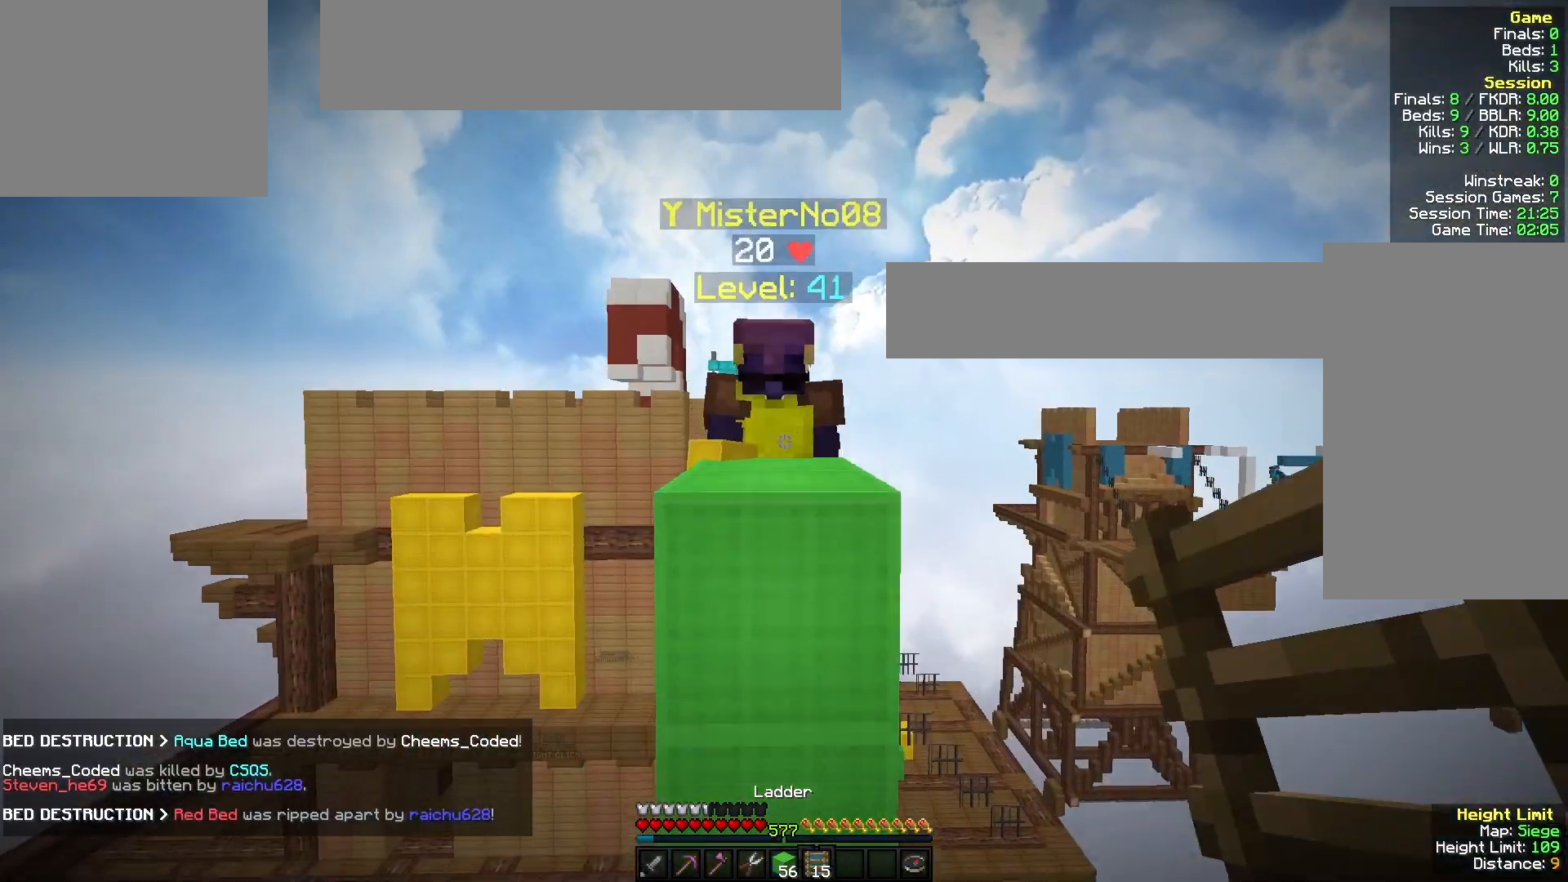
{"keys": ["w"], "mouse": [], "events": []}
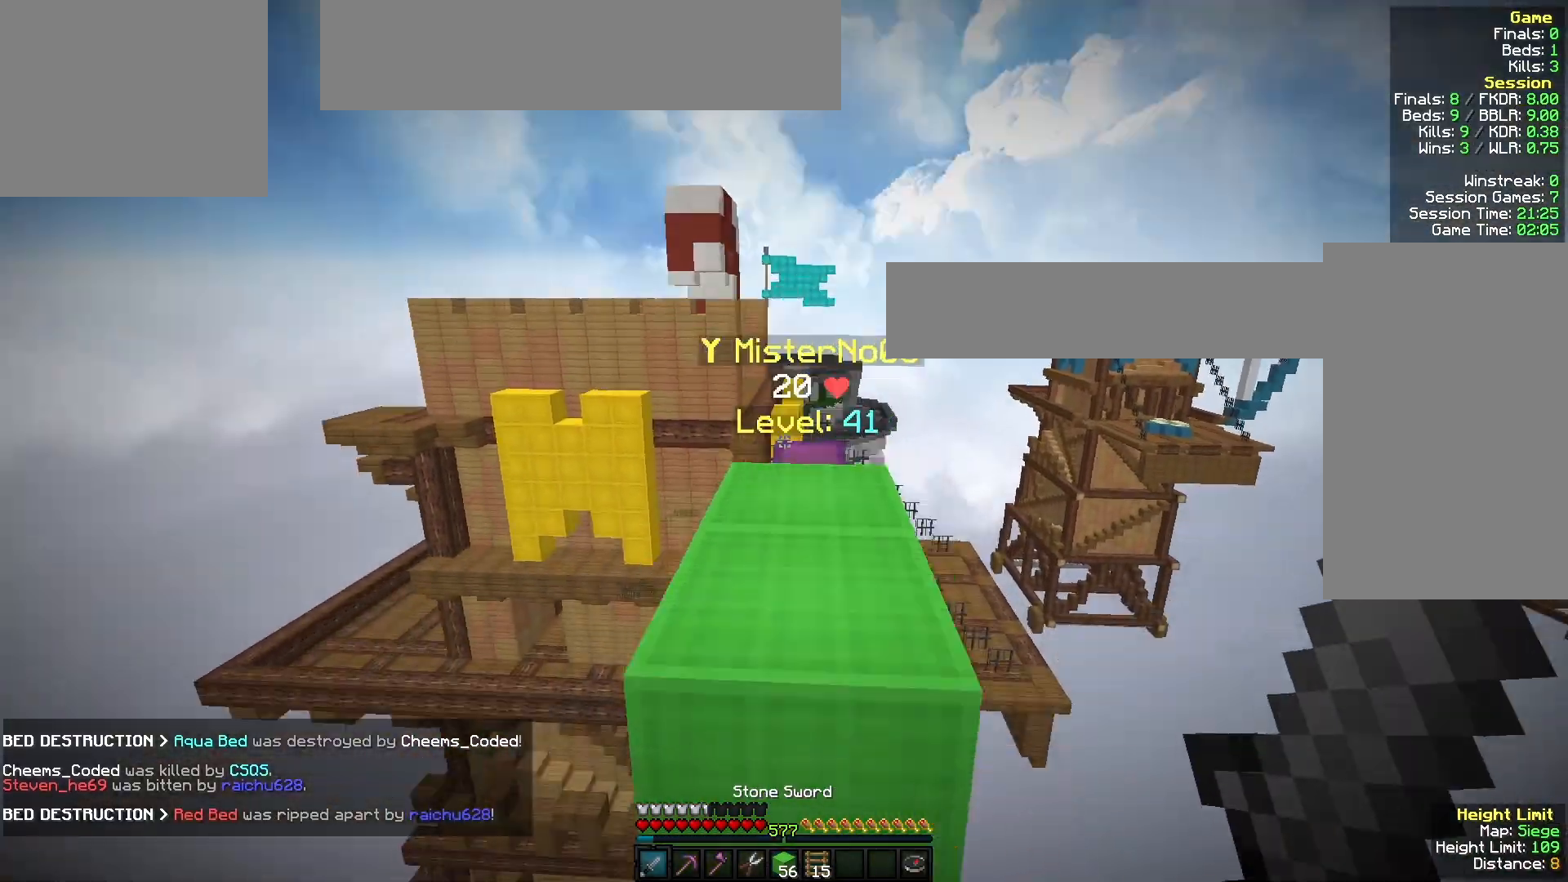
{"keys": ["a", "w"], "mouse": [], "events": [[300, "a", "down"]]}